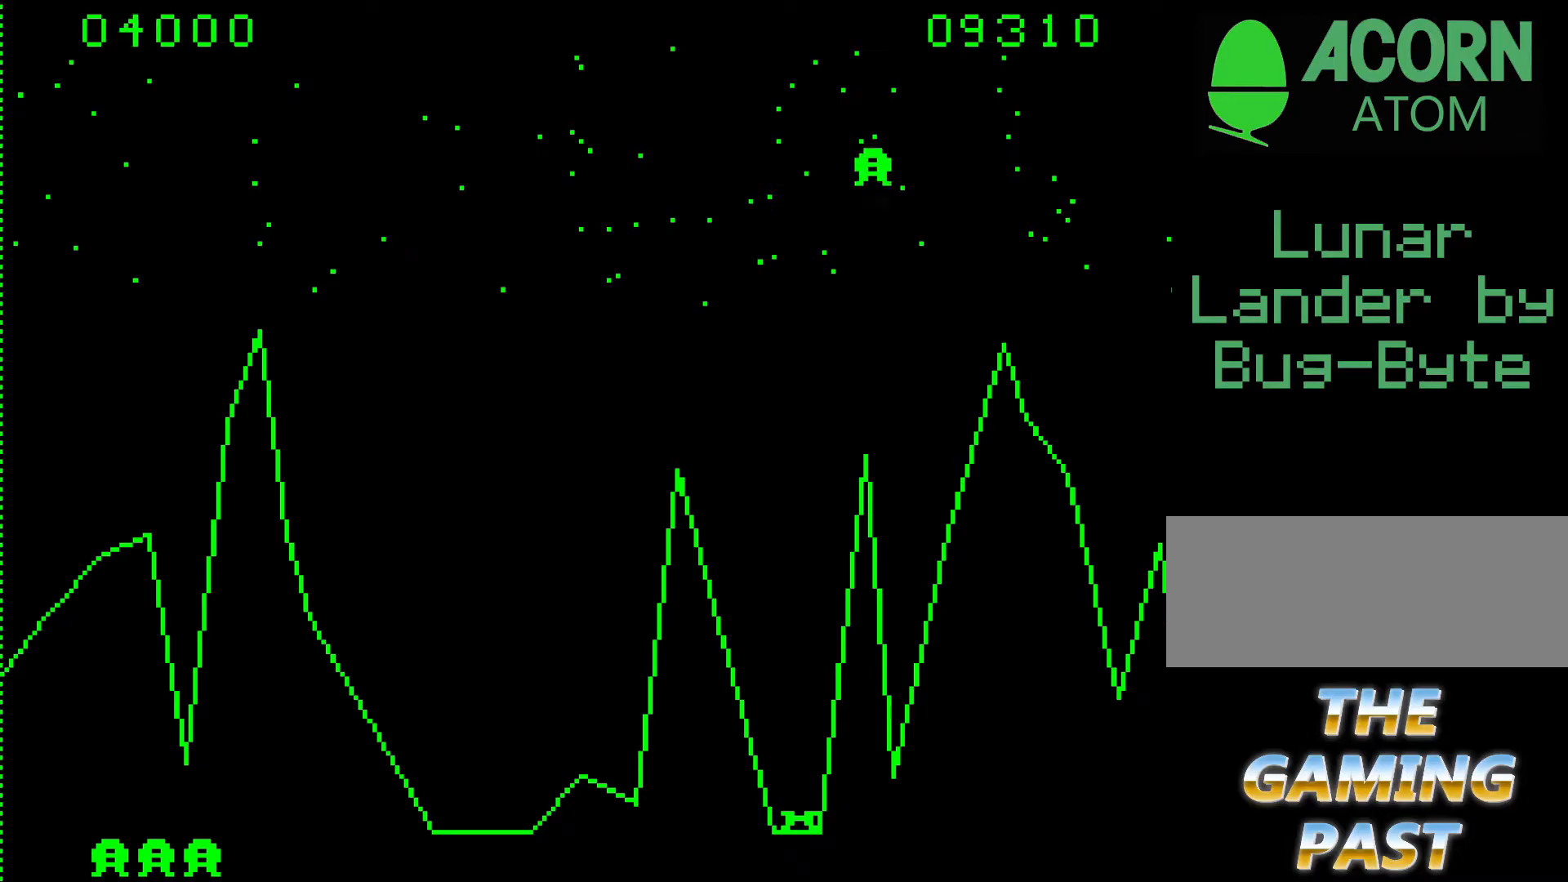
Gameplay with keyboard; each line is a JSON object with the keys held at the frame after it. "events" lists presses ("down") and releases ("up") of ".", "/", "0", "1", "2", "3", "4", "5", "6", "7", "8", "9", "a", "alt_l", "alt_r", "b", "backslash", "backspace", "c", "caps_lock", "comma", "ctrl_l", "ctrl_r", "d", "e", "equals", "f", "g", "h", "i", "j", "k", "l", "lbracket", "m", "minus", "n", "o", "p", "q", "quote", "r", "rbracket", "return", "s", "semicolon", "shift_l", "shift_r", "space", "super", "t", "tab", "tilde", "u", "v", "w", "x", "y" and "z" between this image and that frame as [ms after this image, input, new state], when the widget could be followed in between. No other keys are recorded. Mouse input is not recorded.
{"keys": ["9", "b"], "events": [[417, "9", "down"], [467, "b", "down"]]}
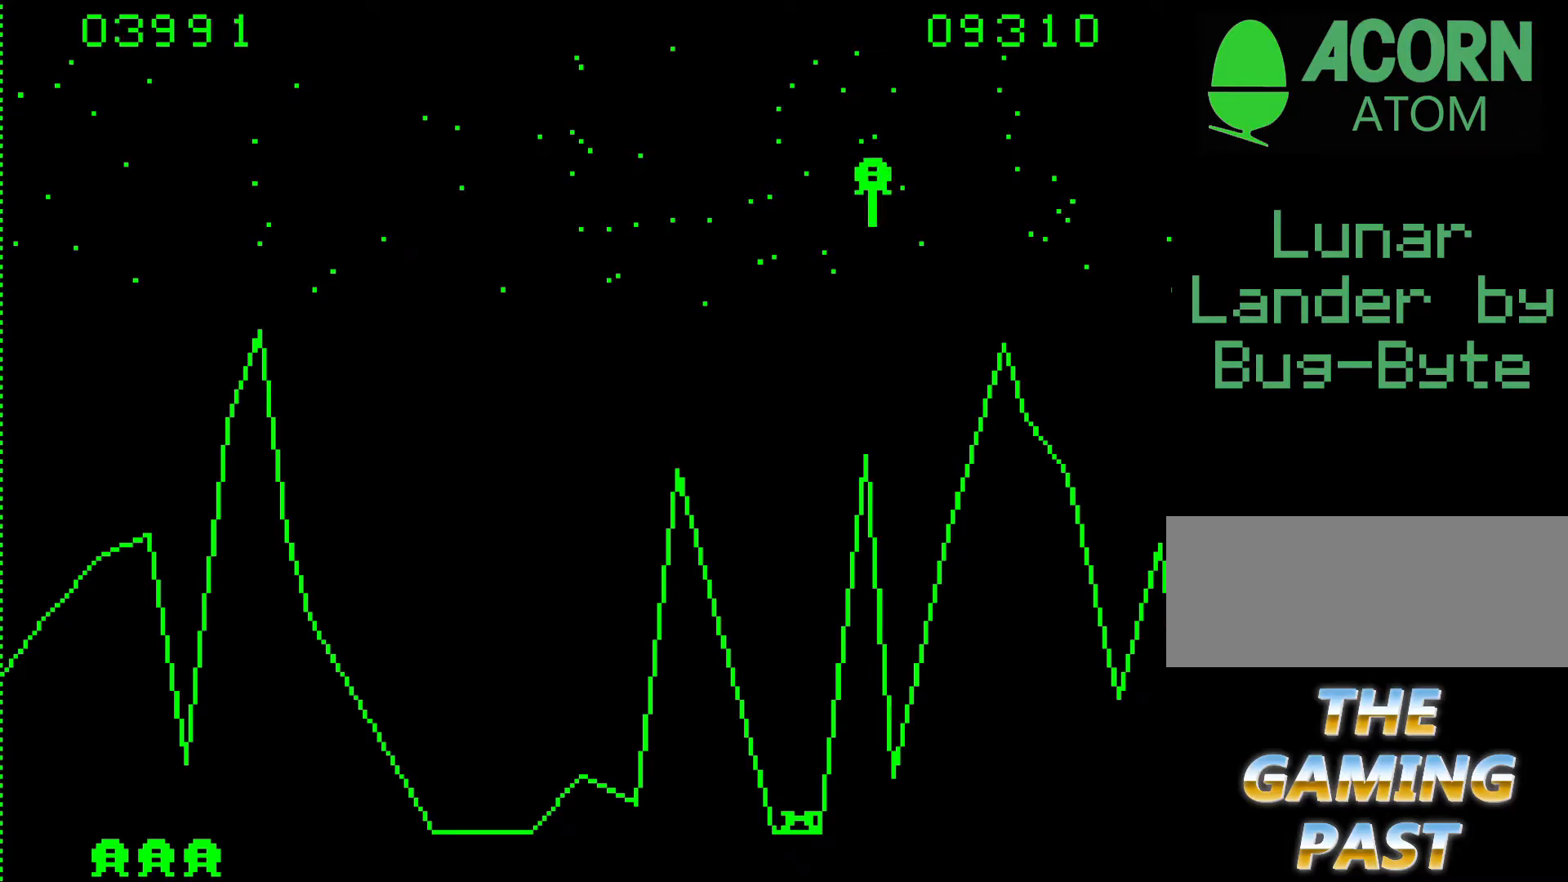
{"keys": ["b"], "events": [[50, "9", "up"]]}
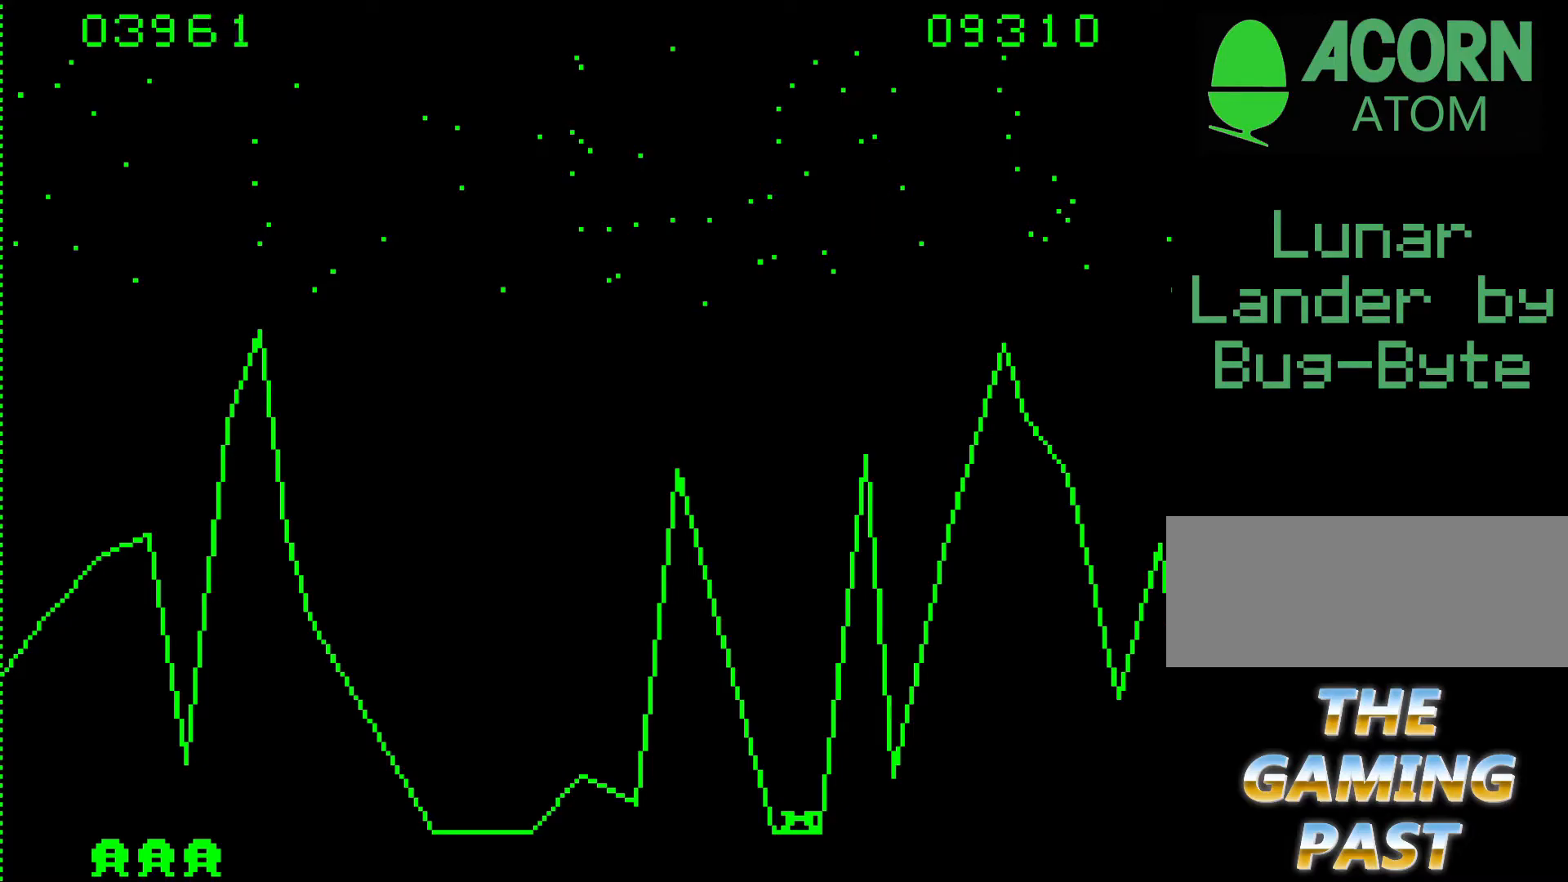
{"keys": ["b"], "events": []}
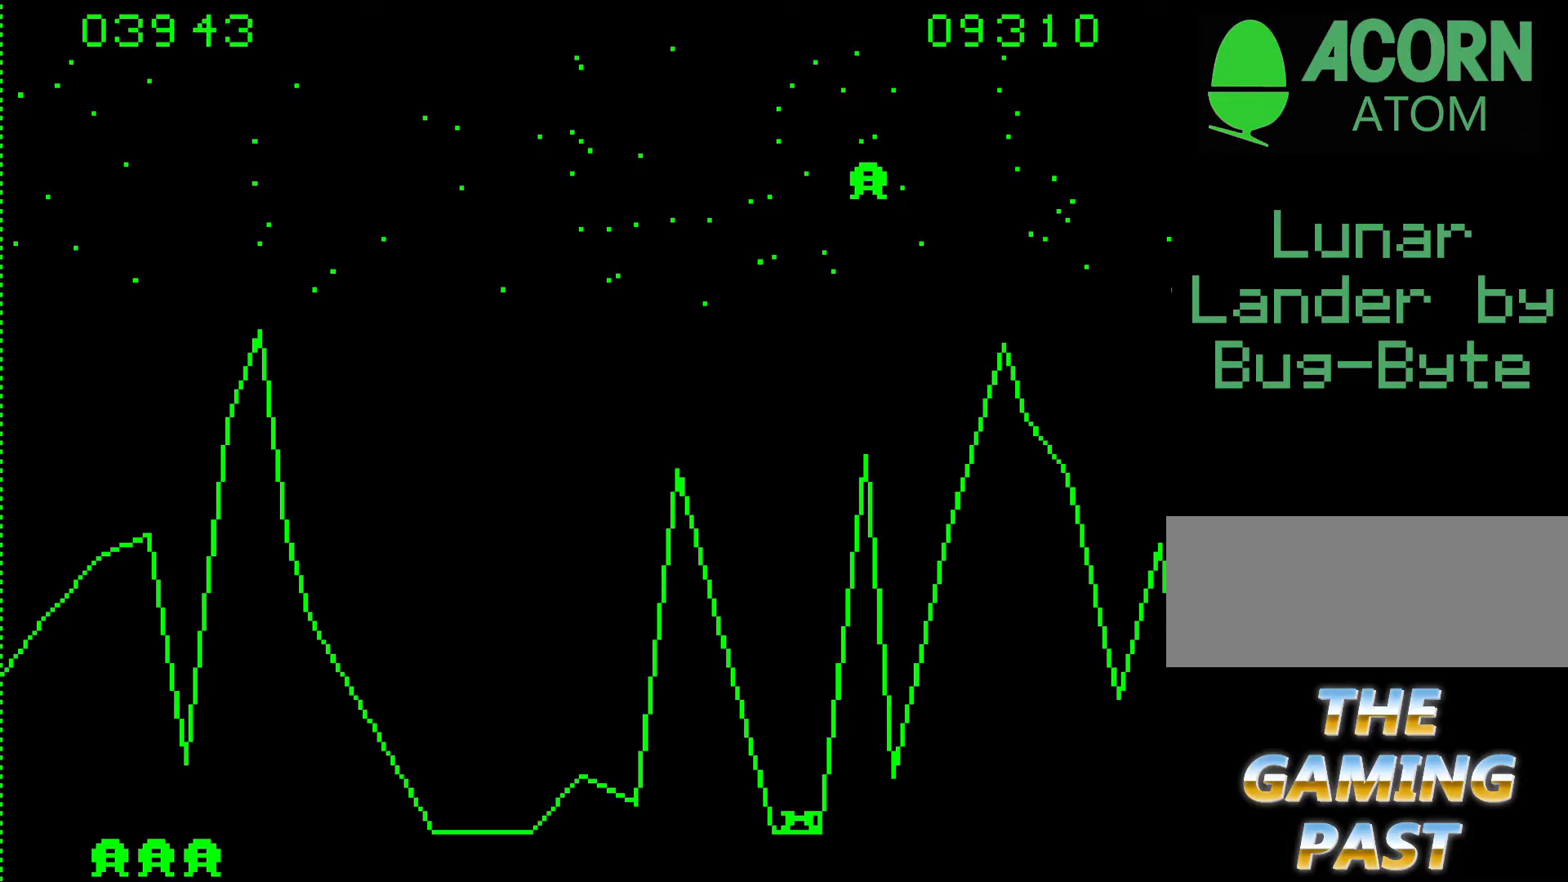
{"keys": ["b"], "events": []}
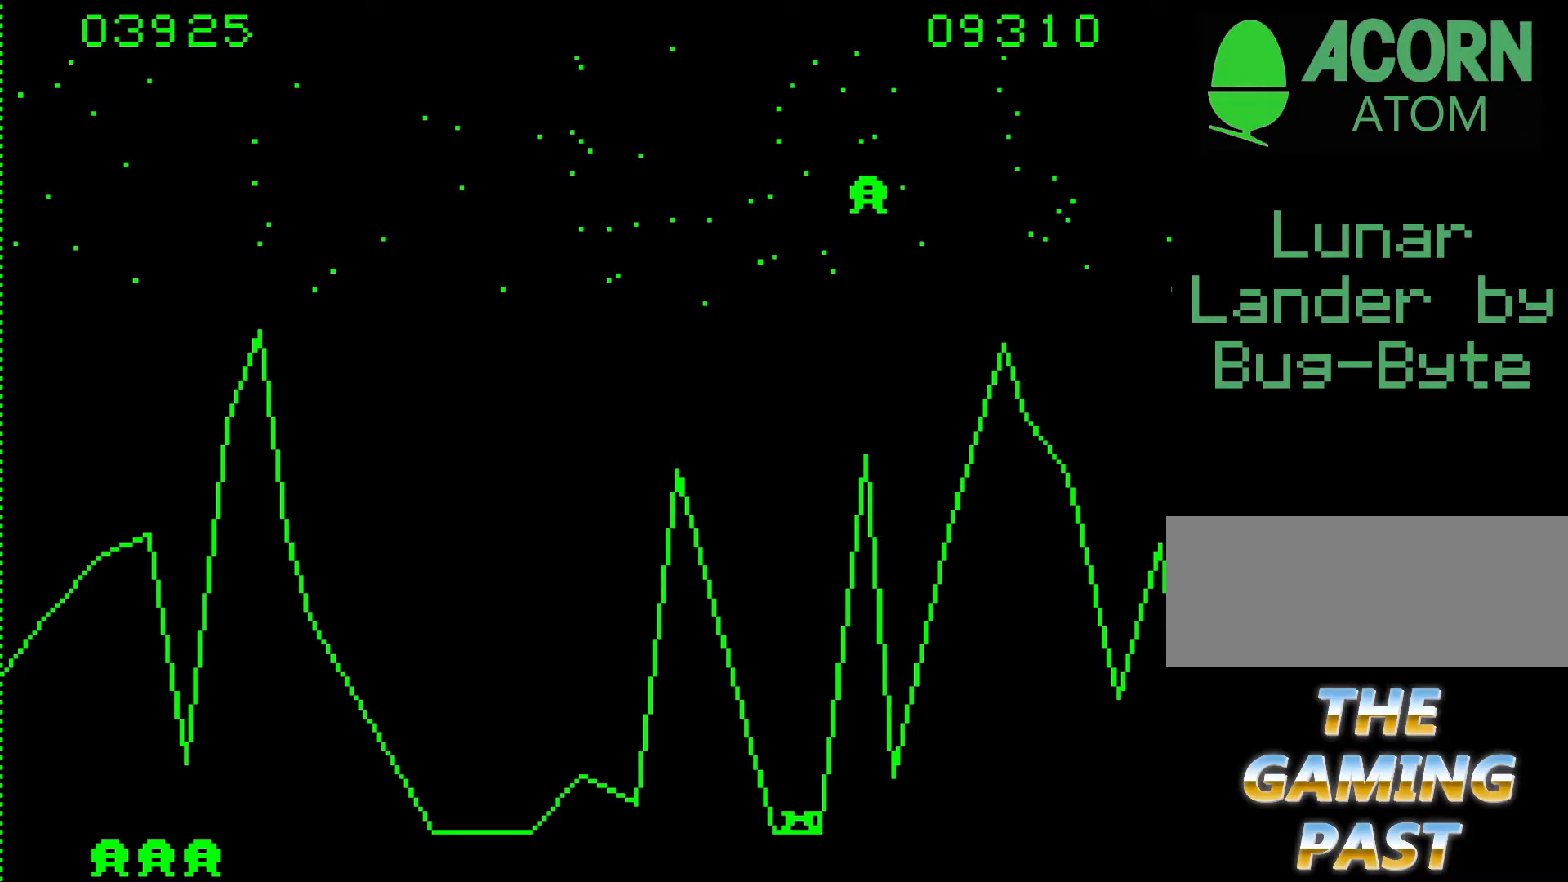
{"keys": ["b"], "events": [[100, "9", "down"], [433, "9", "up"]]}
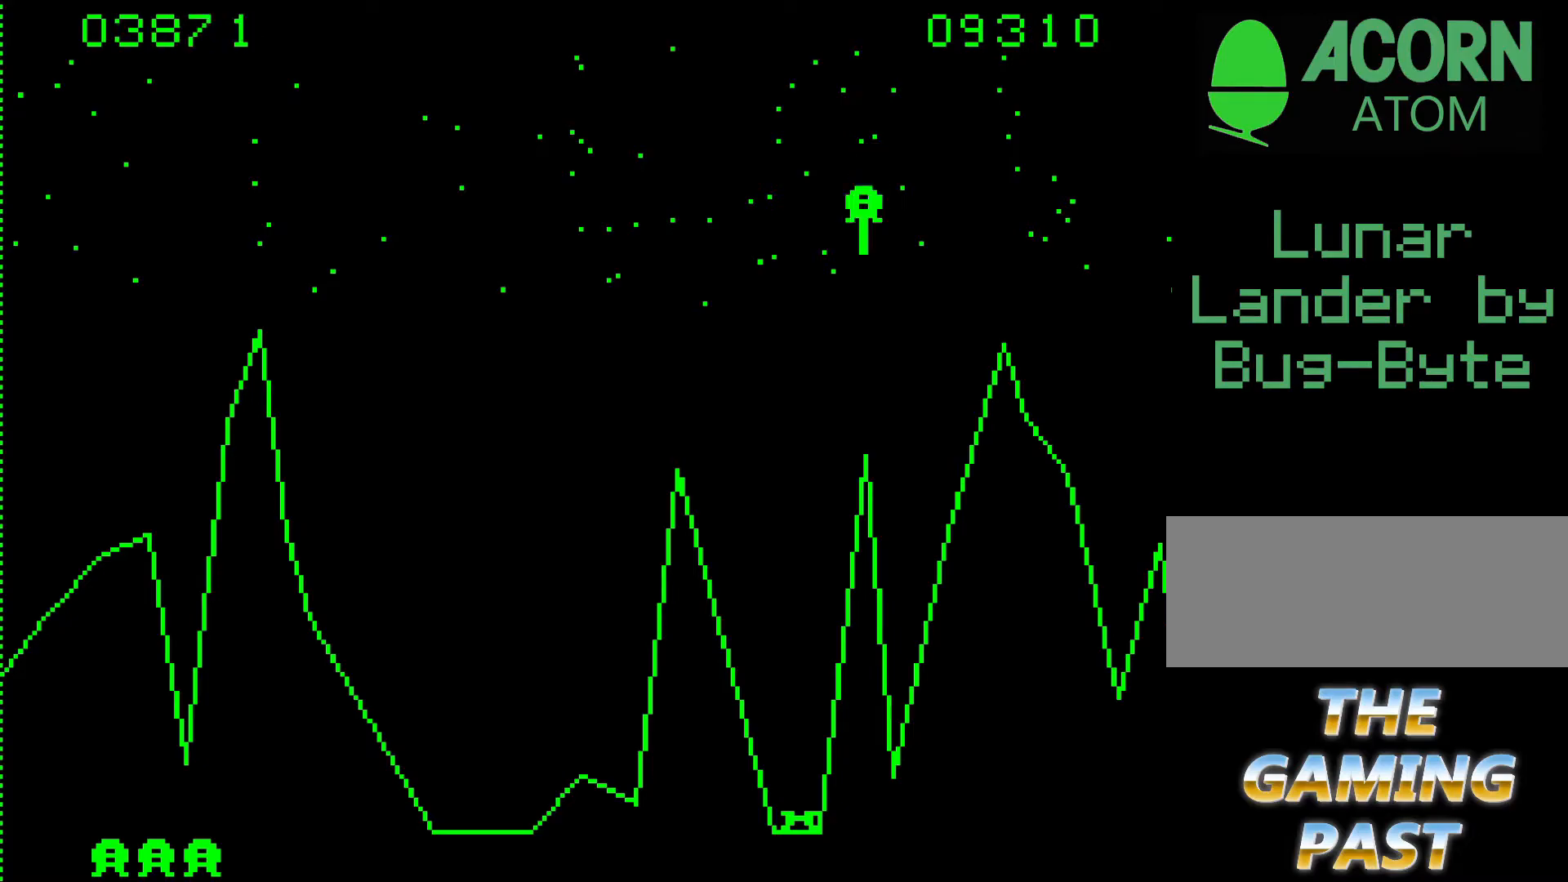
{"keys": ["b"], "events": []}
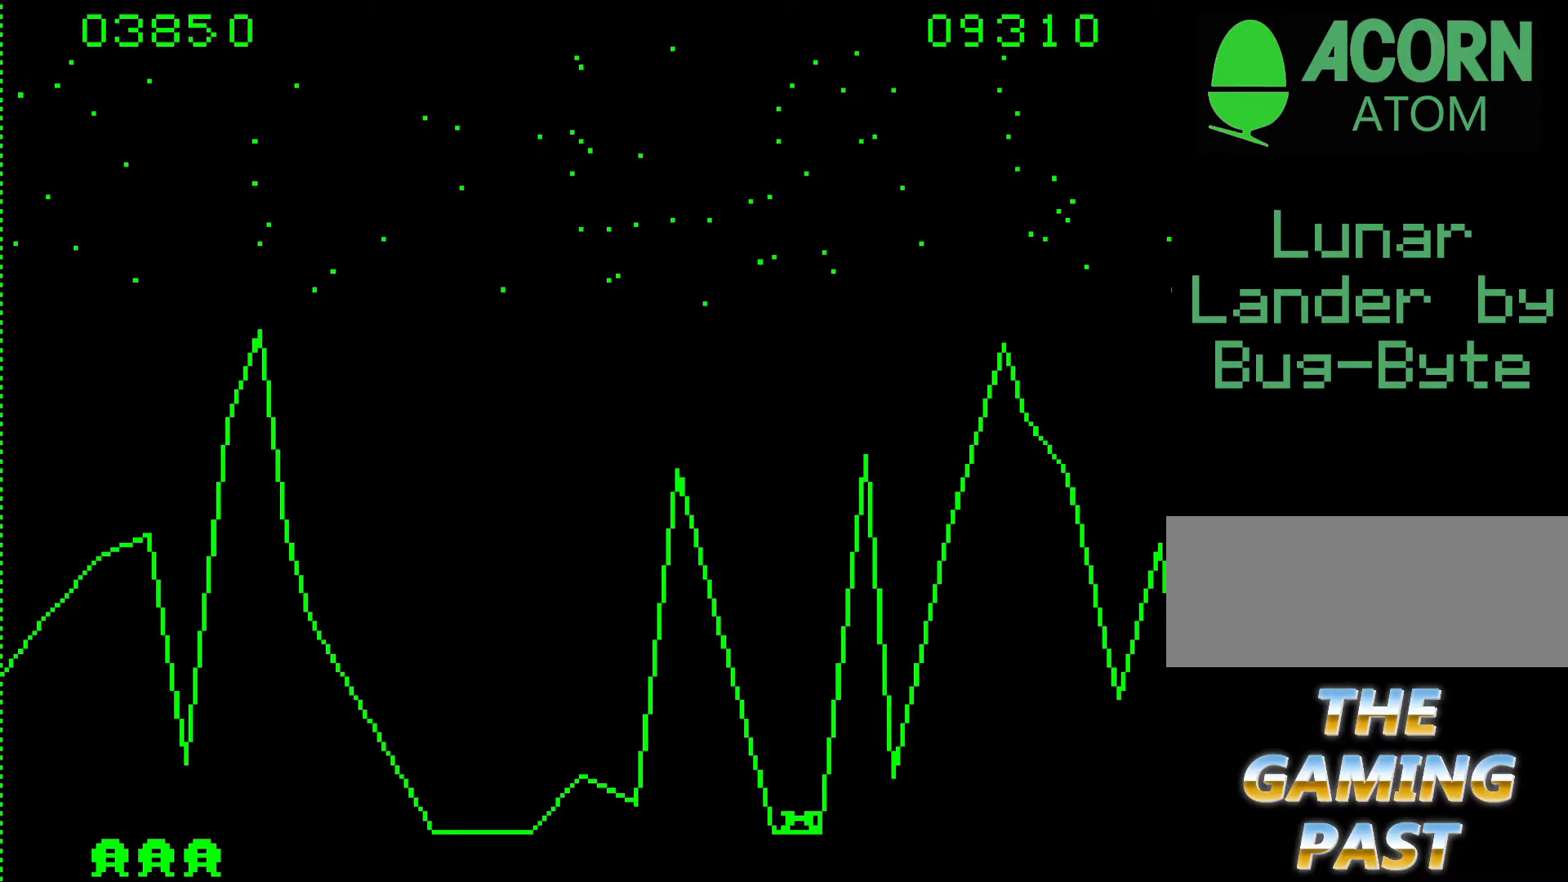
{"keys": ["b"], "events": []}
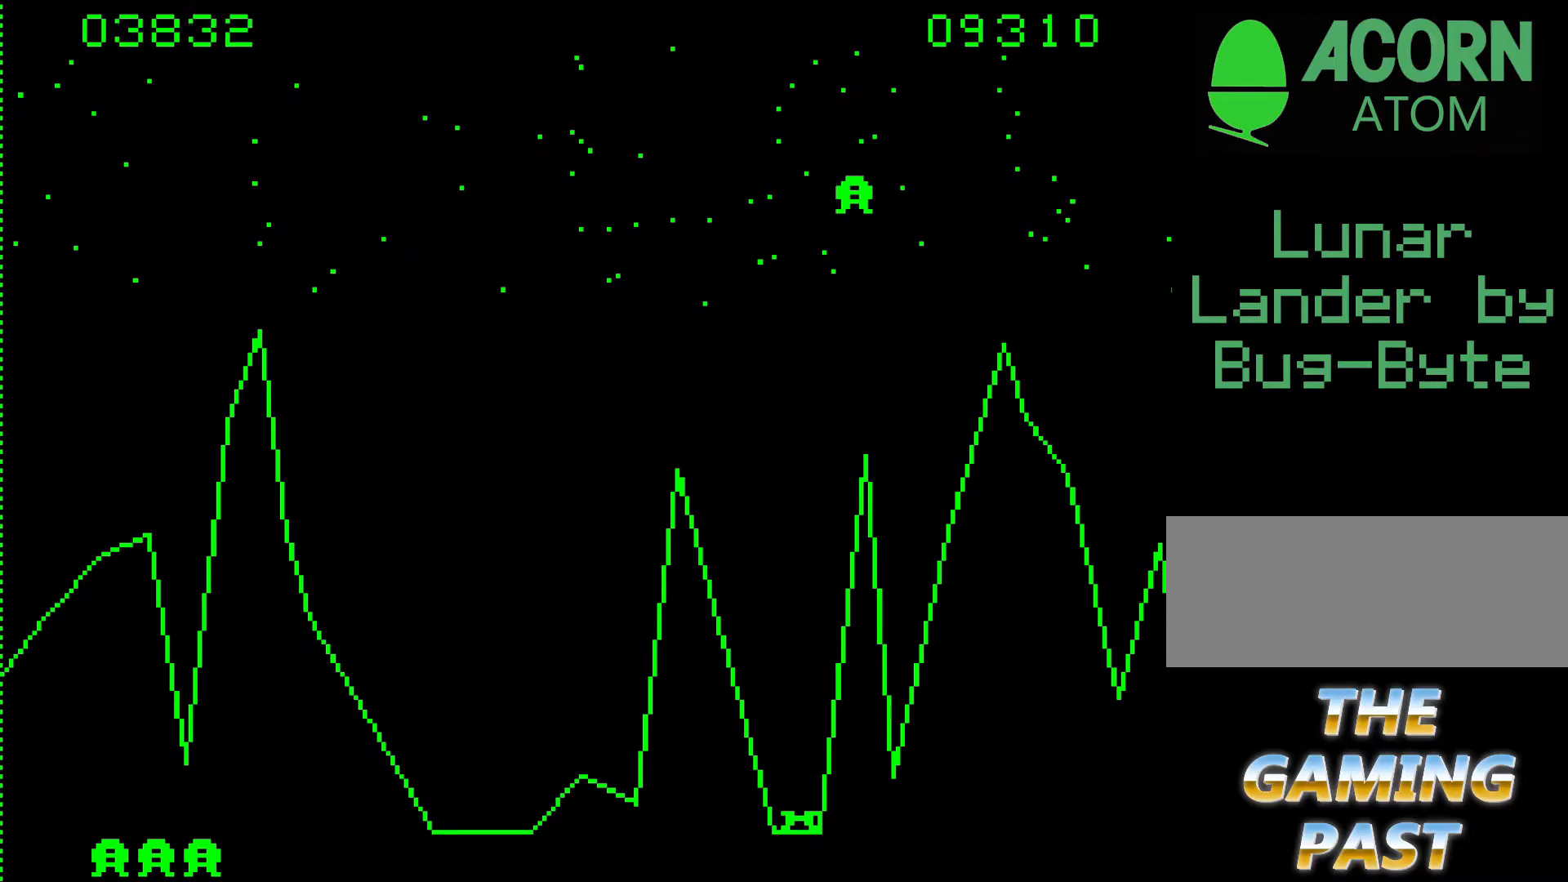
{"keys": ["b"], "events": []}
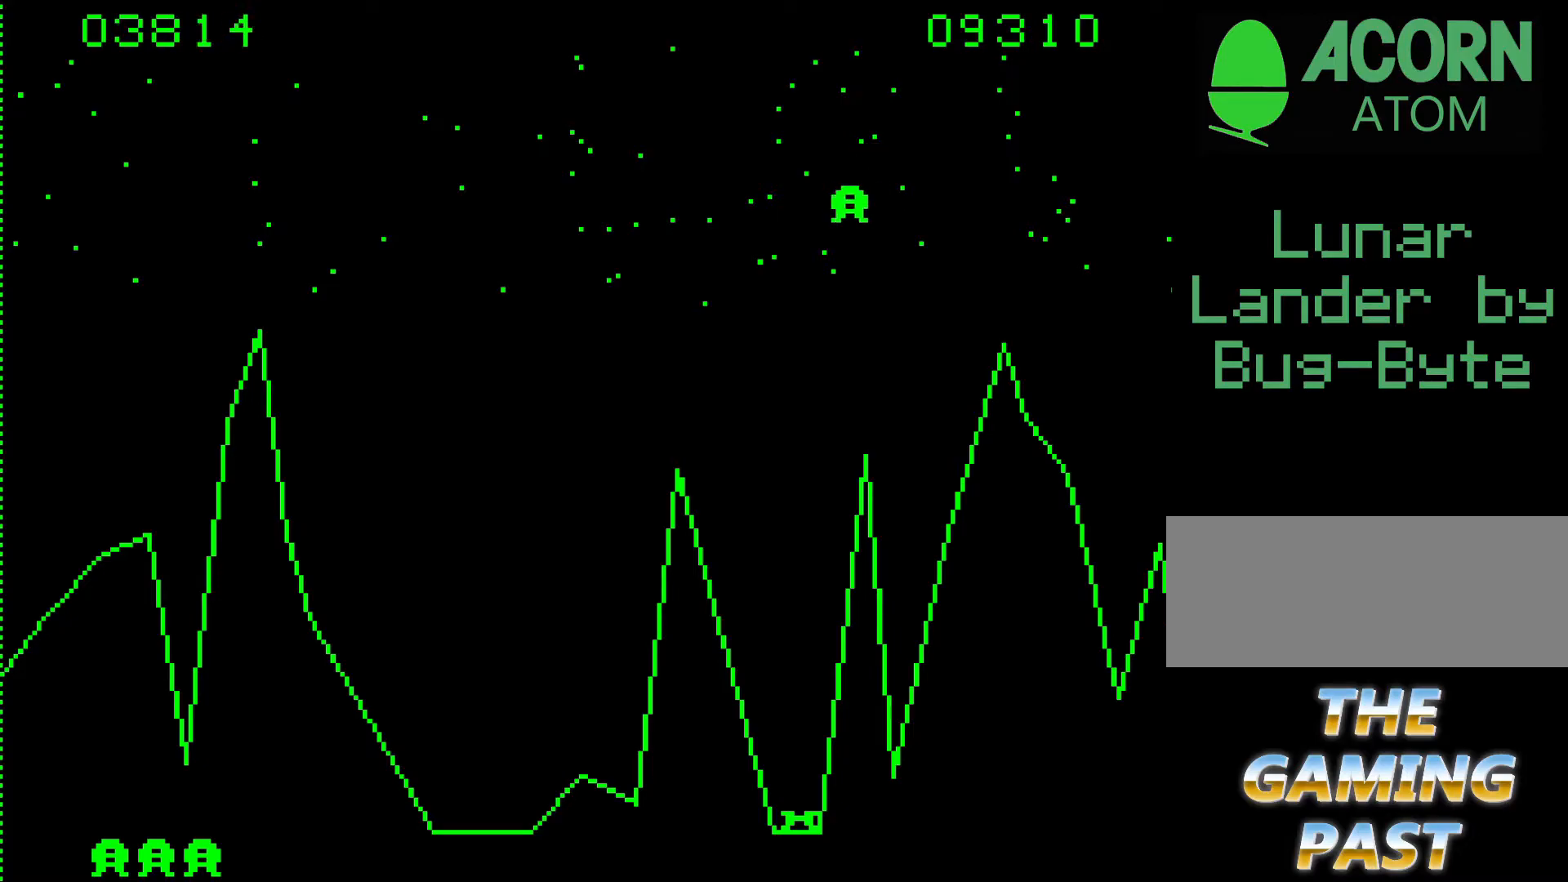
{"keys": ["b"], "events": []}
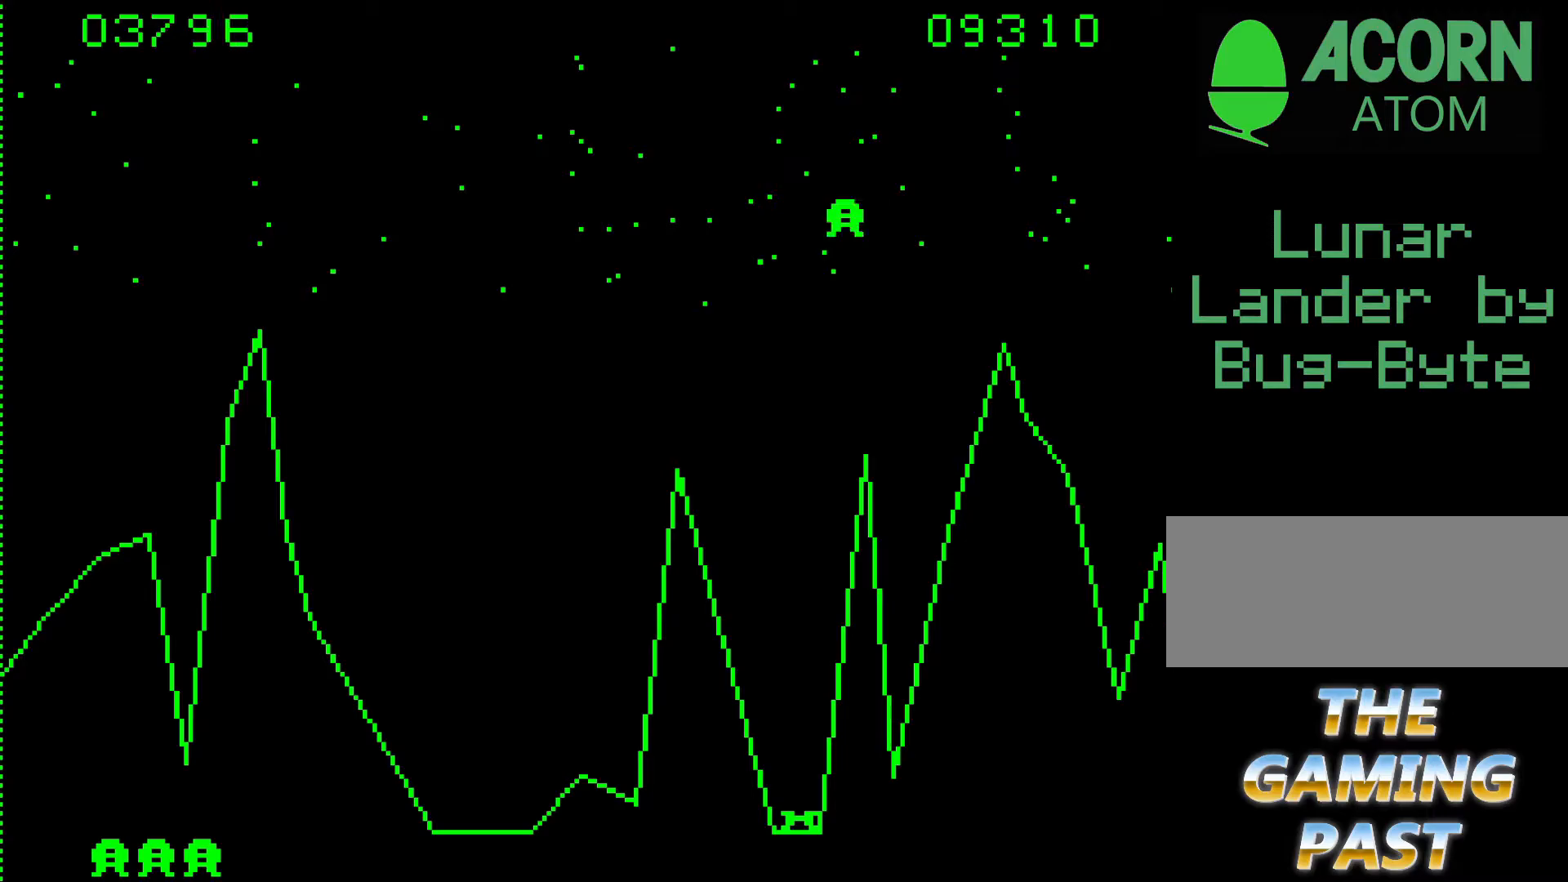
{"keys": ["9", "b"], "events": [[267, "9", "down"]]}
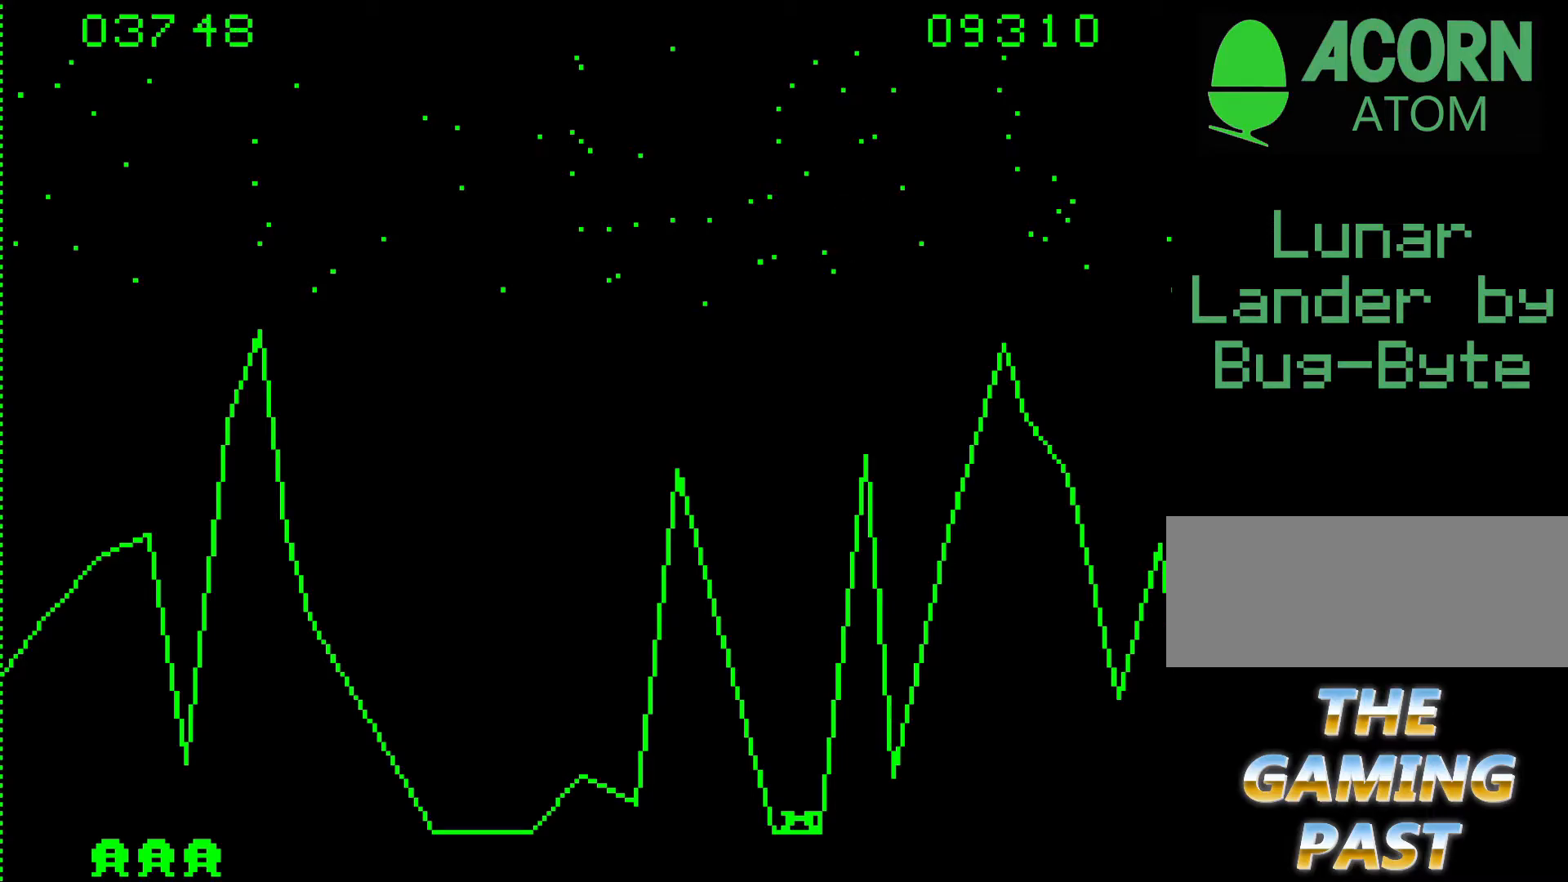
{"keys": ["b"], "events": [[117, "9", "up"]]}
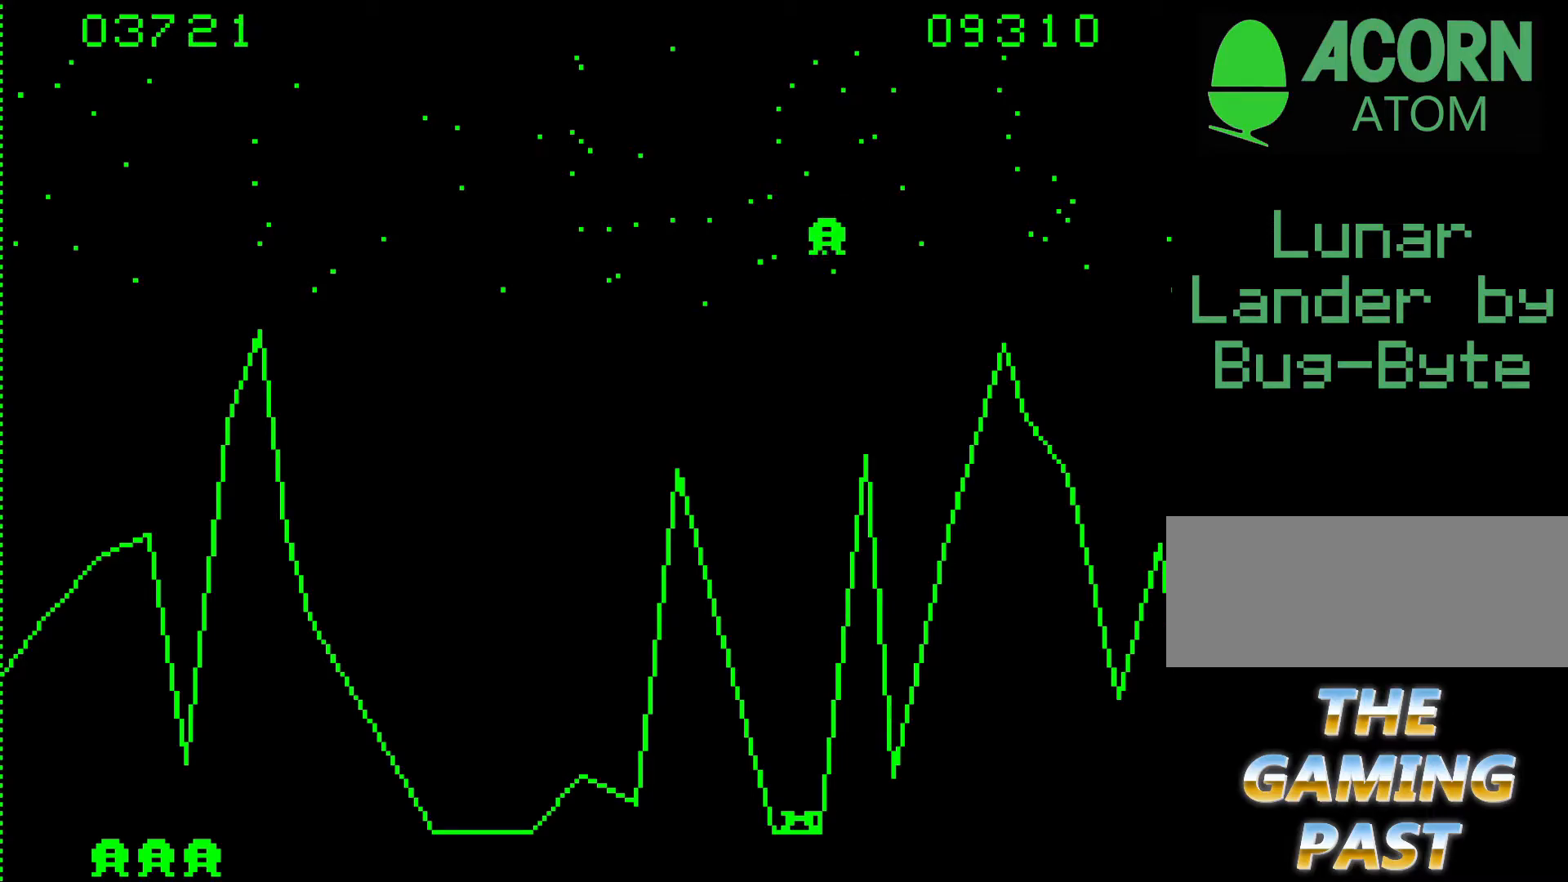
{"keys": ["b"], "events": []}
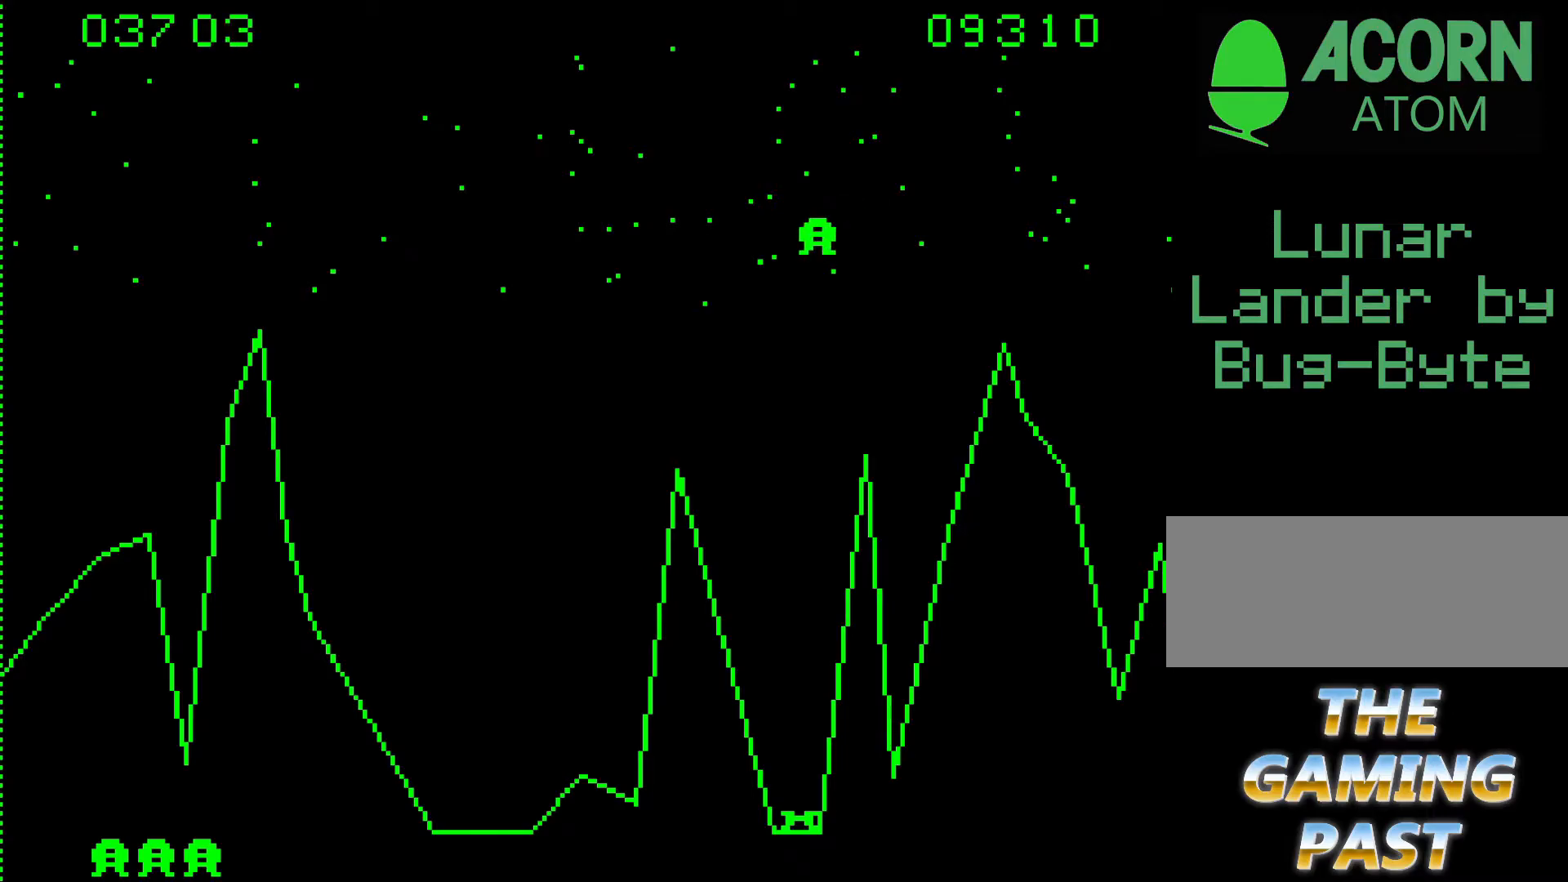
{"keys": ["b"], "events": []}
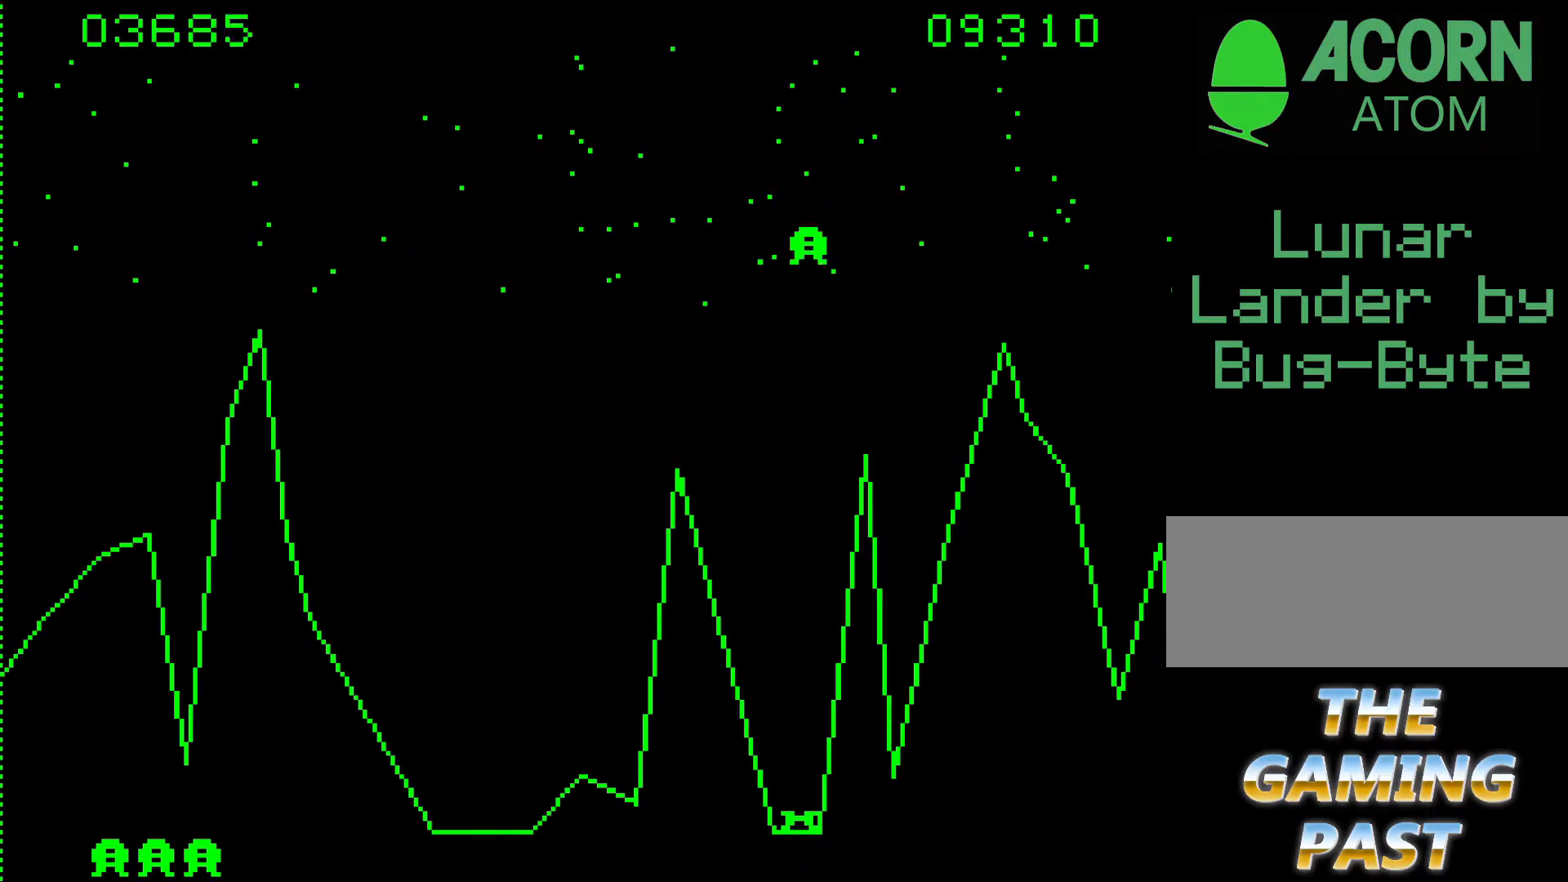
{"keys": ["b"], "events": []}
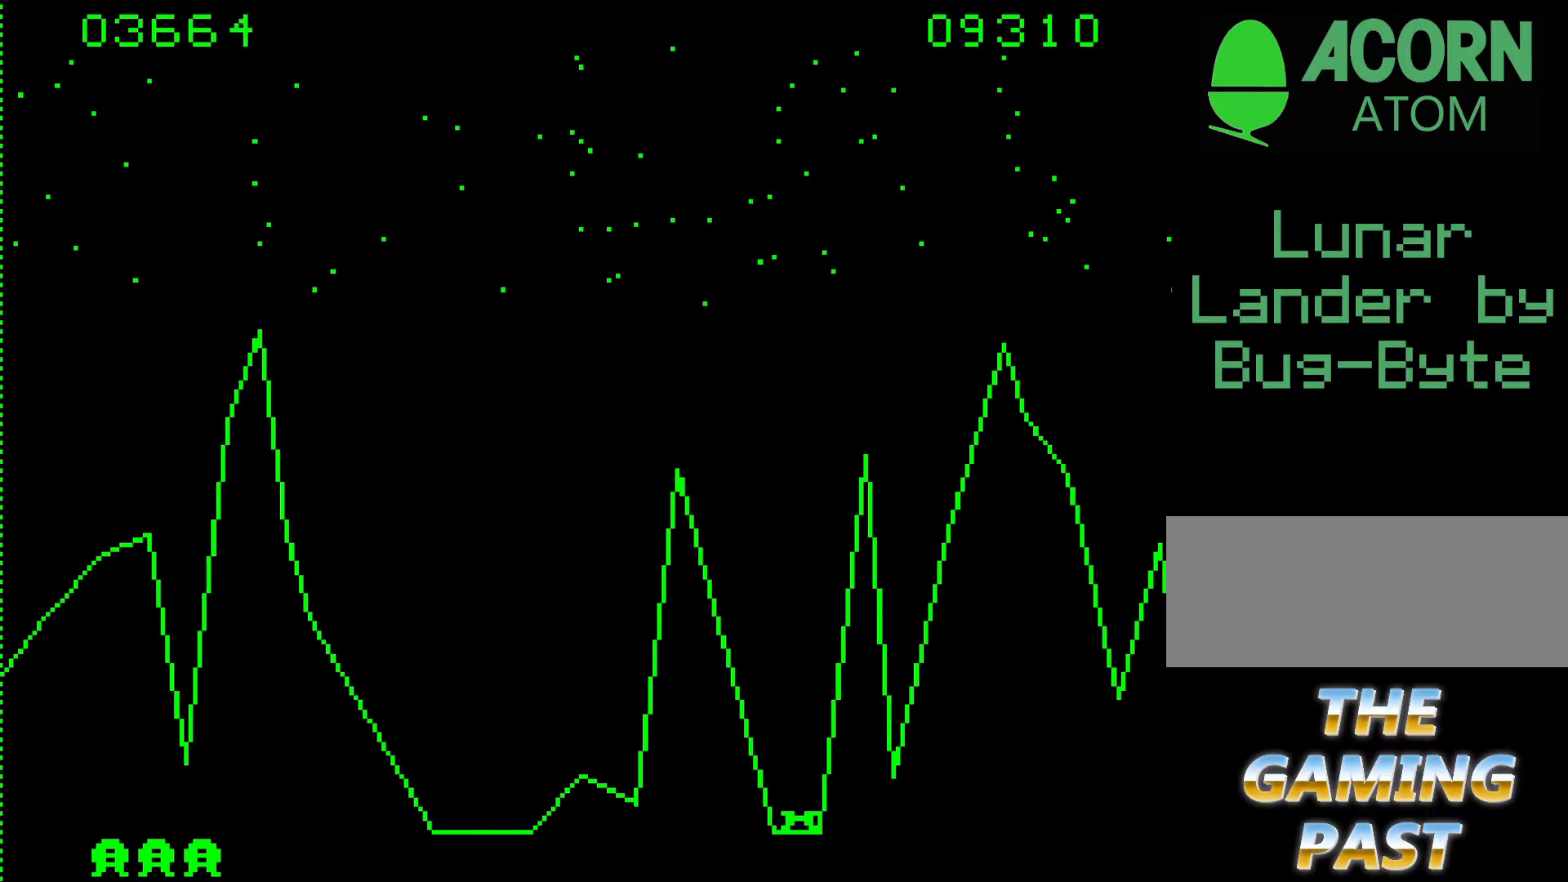
{"keys": ["9", "b"], "events": [[217, "9", "down"]]}
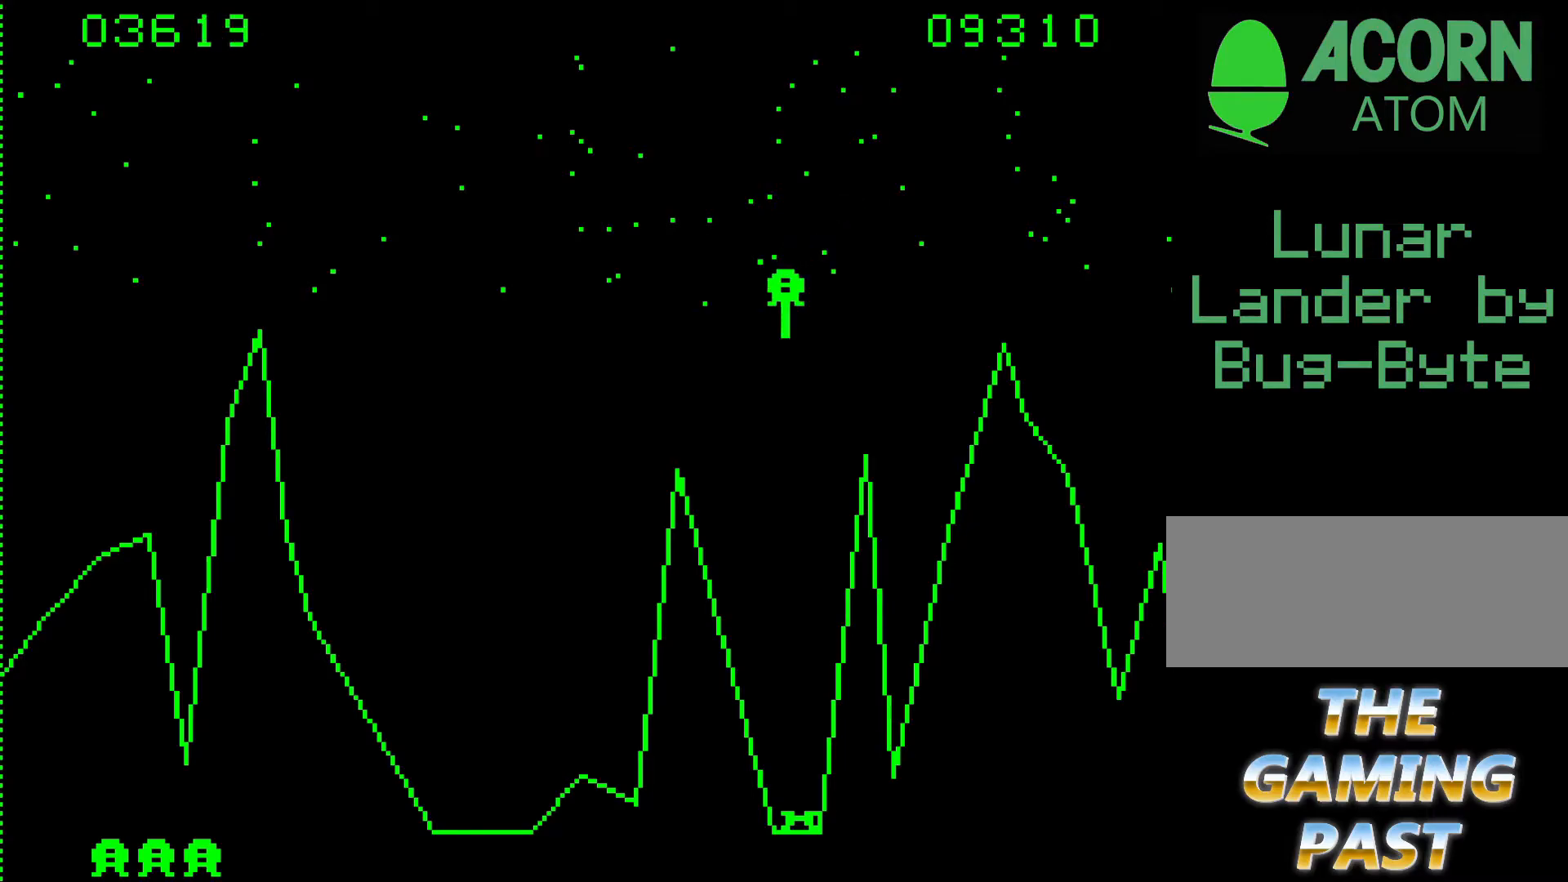
{"keys": ["b"], "events": [[33, "9", "up"]]}
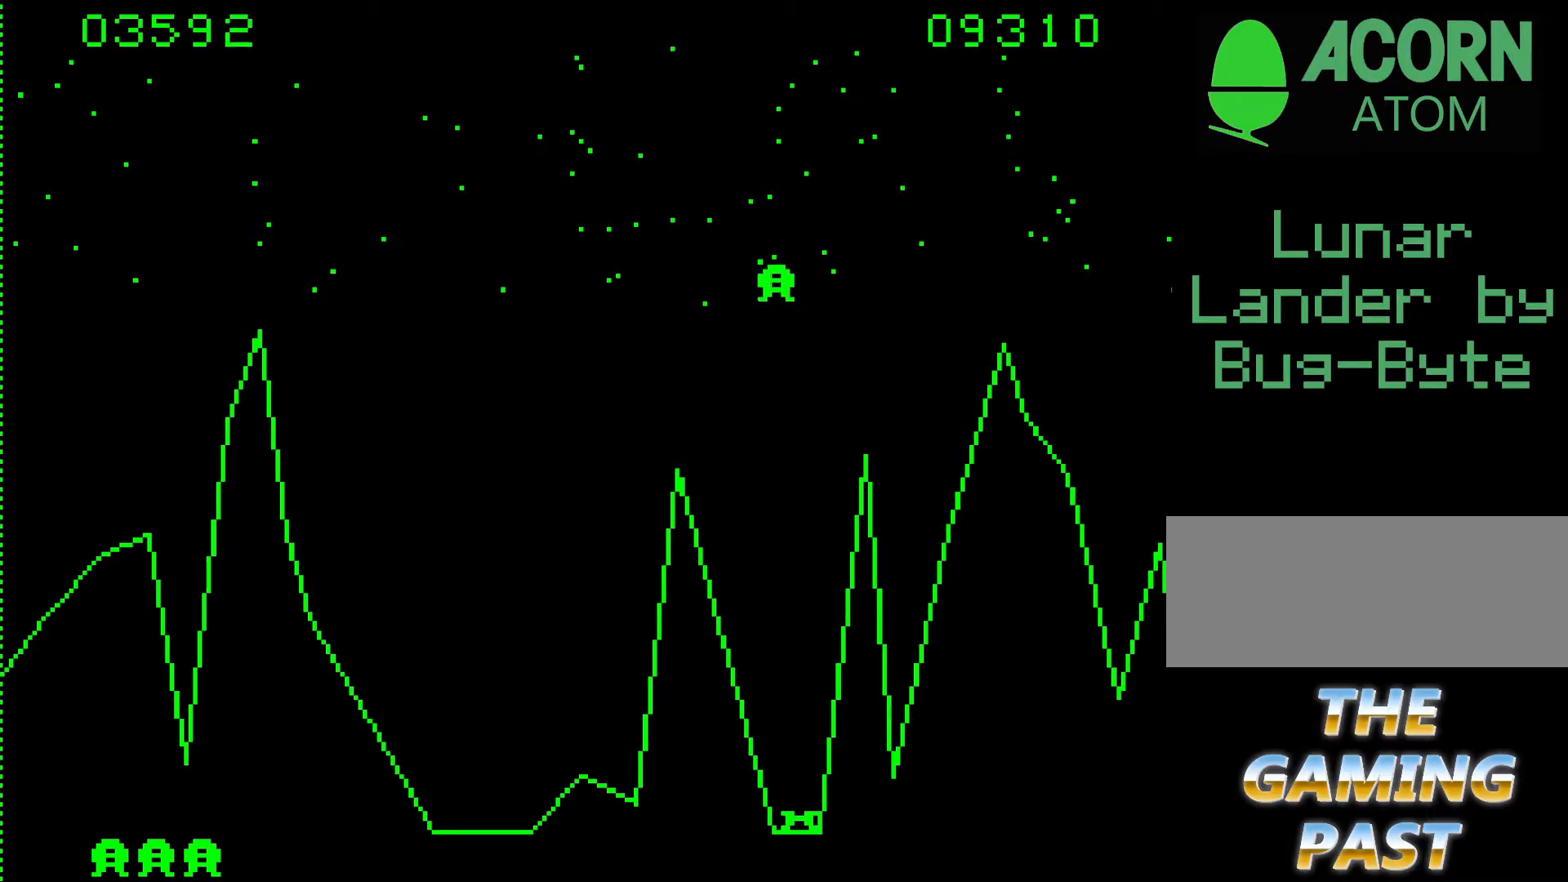
{"keys": ["b"], "events": []}
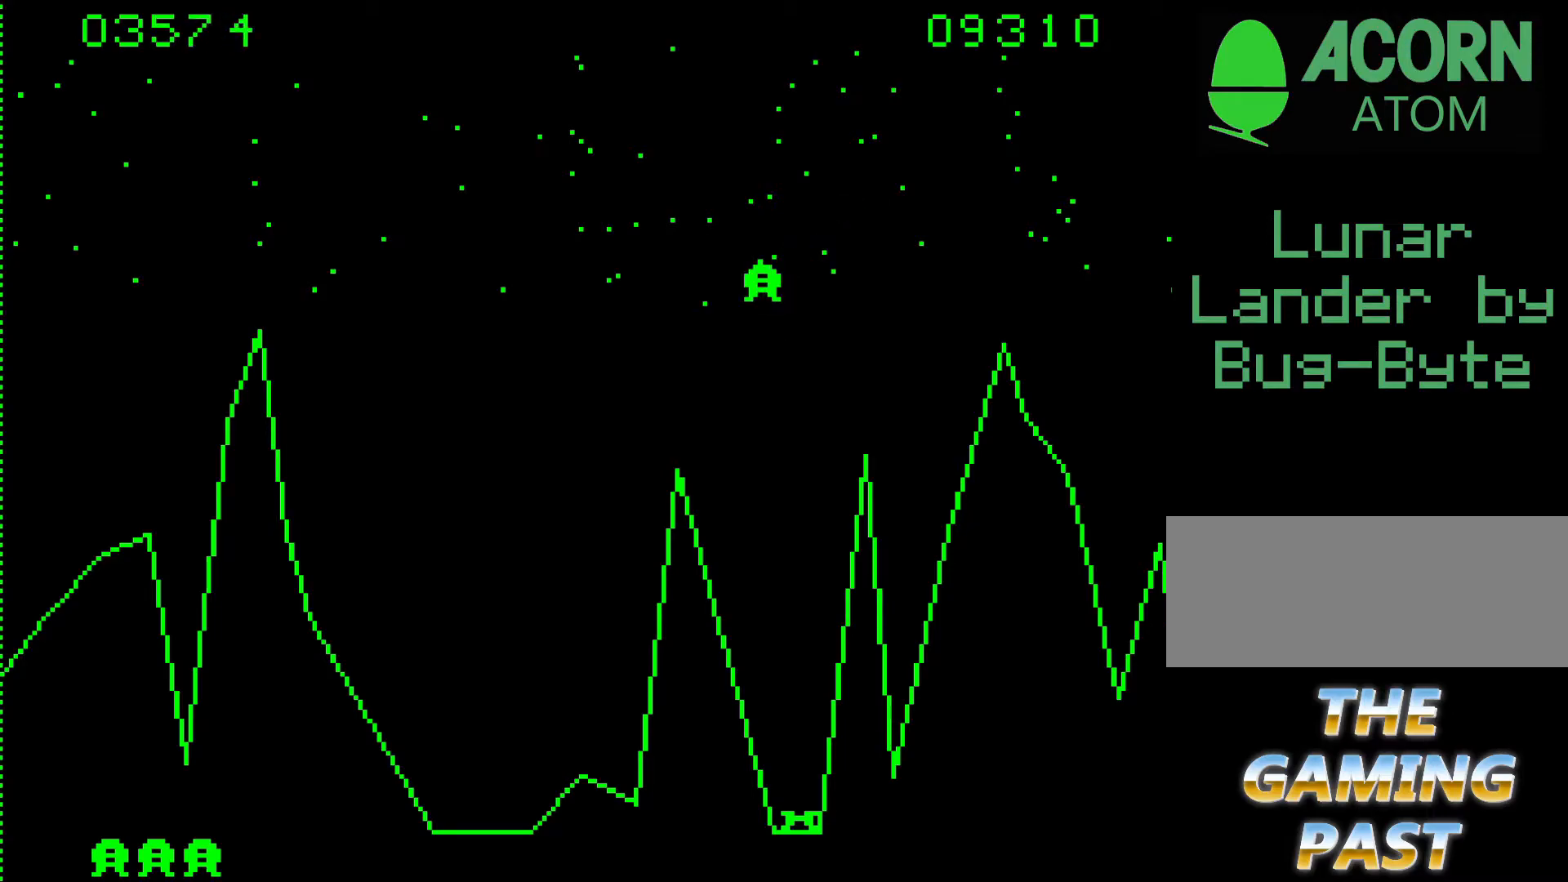
{"keys": ["b"], "events": []}
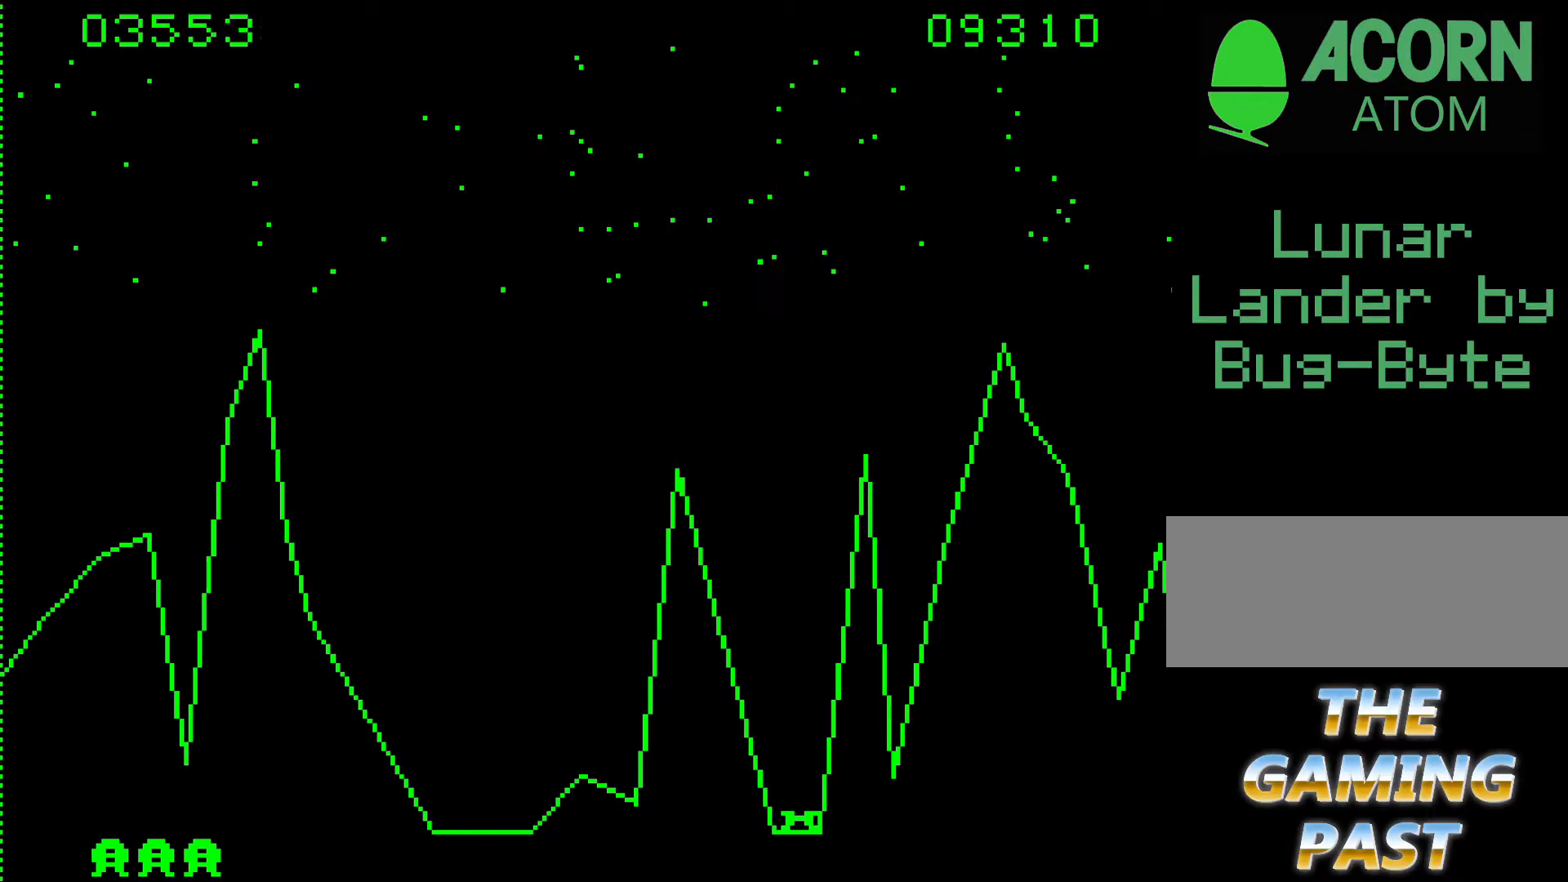
{"keys": ["9", "b"], "events": [[283, "9", "down"]]}
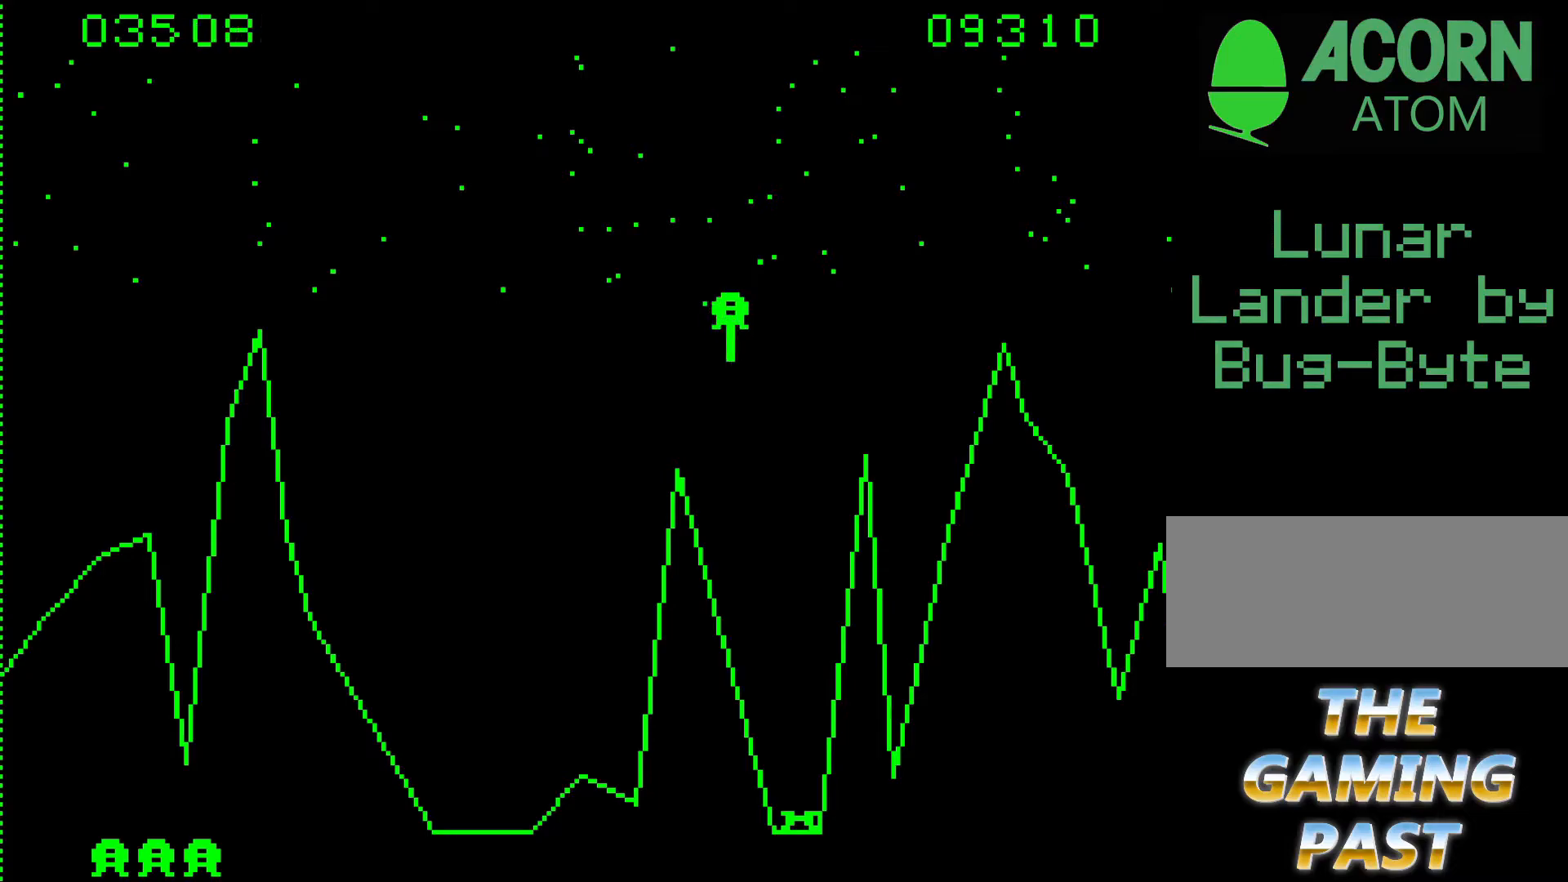
{"keys": ["b"], "events": [[100, "9", "up"]]}
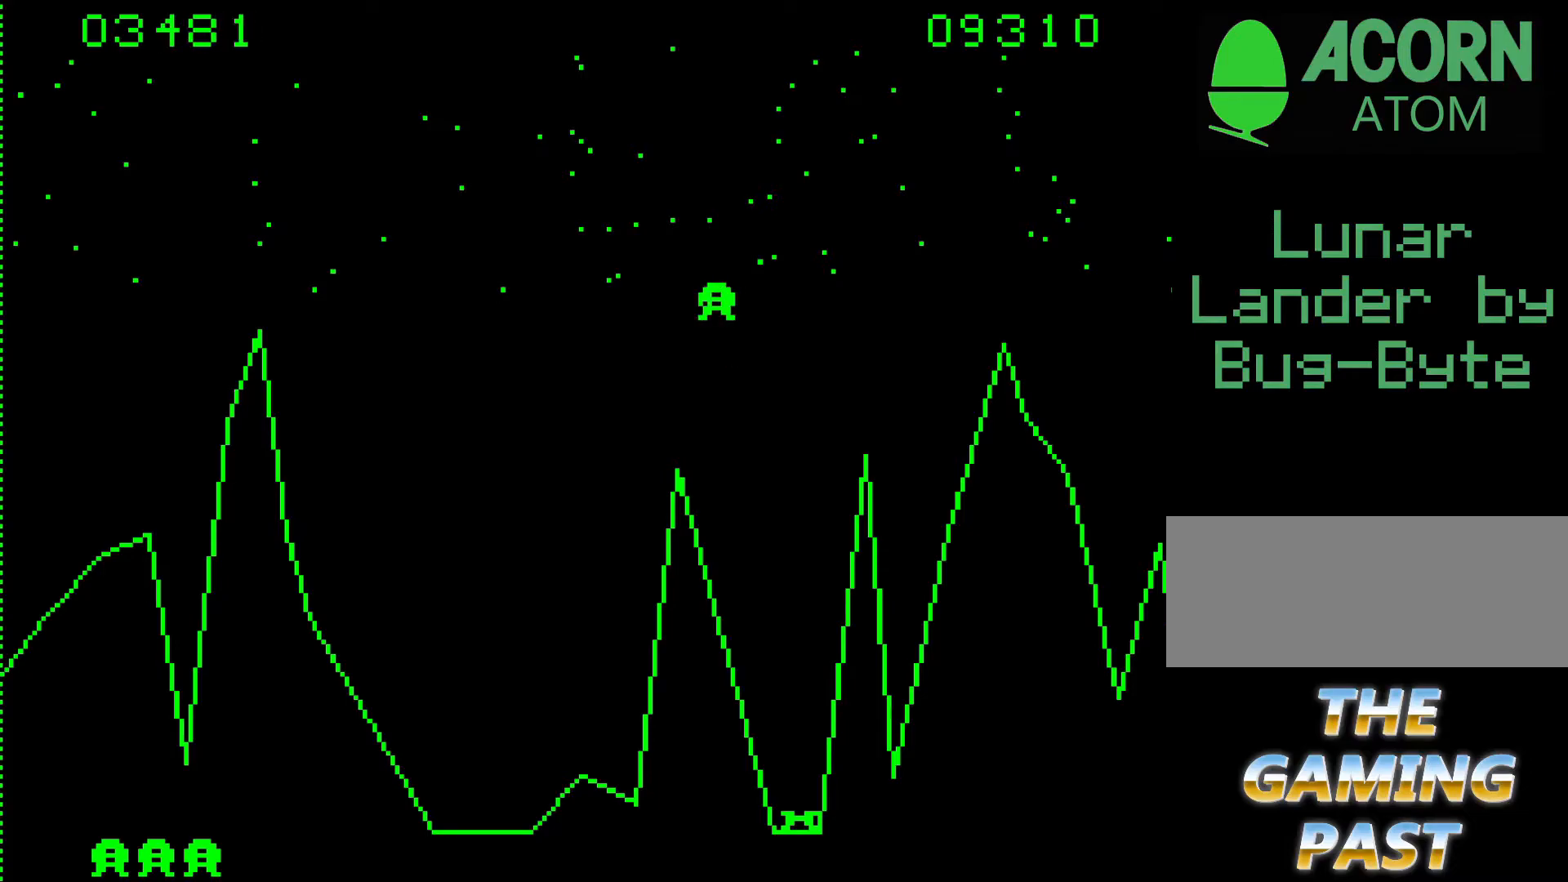
{"keys": ["b"], "events": []}
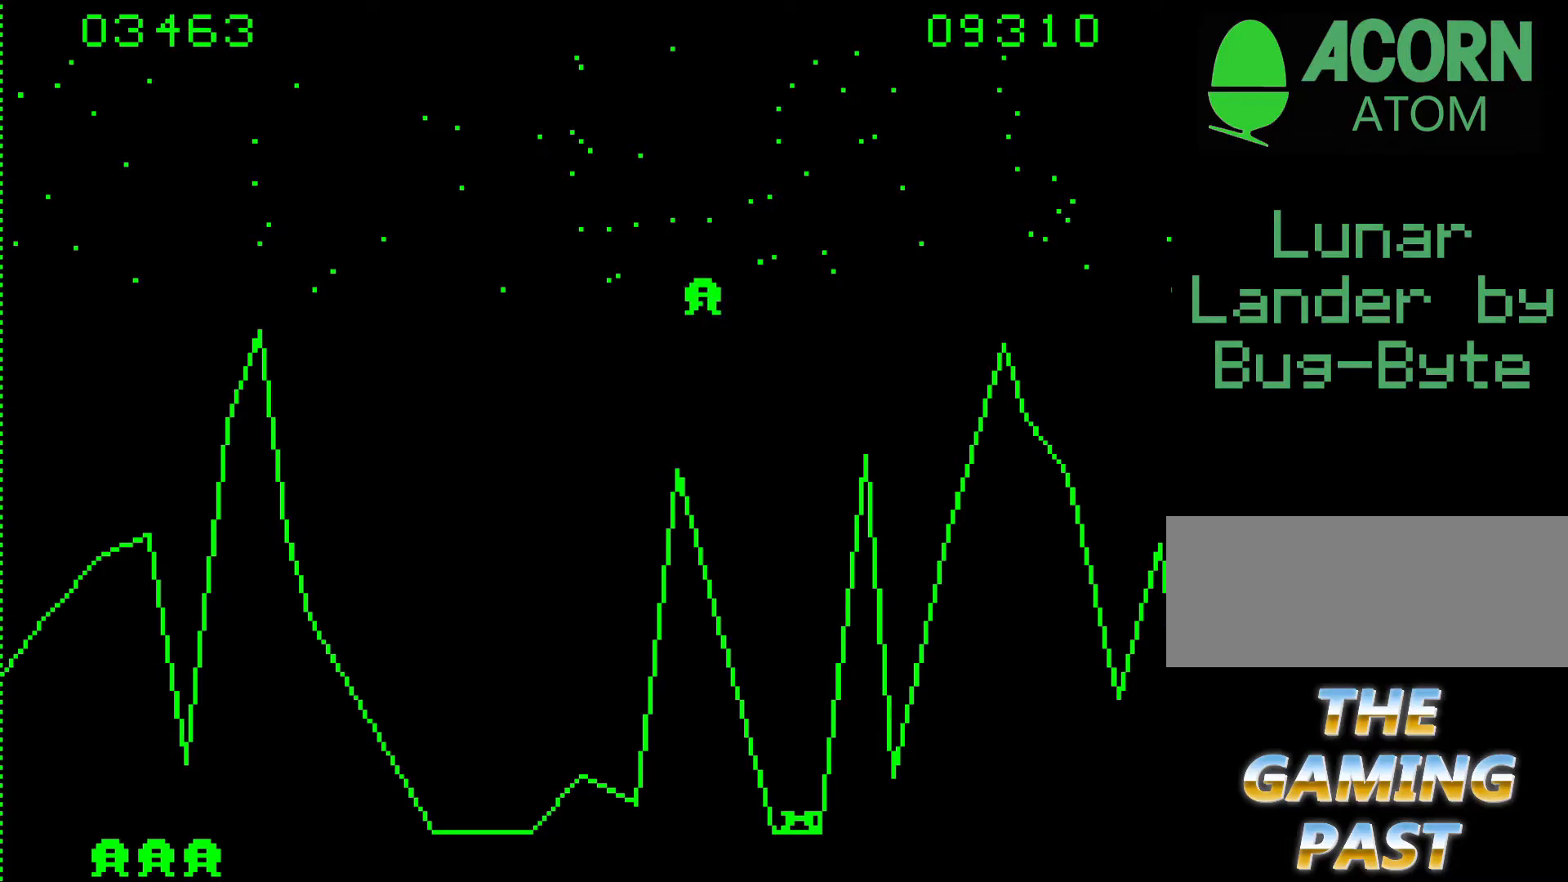
{"keys": ["b"], "events": []}
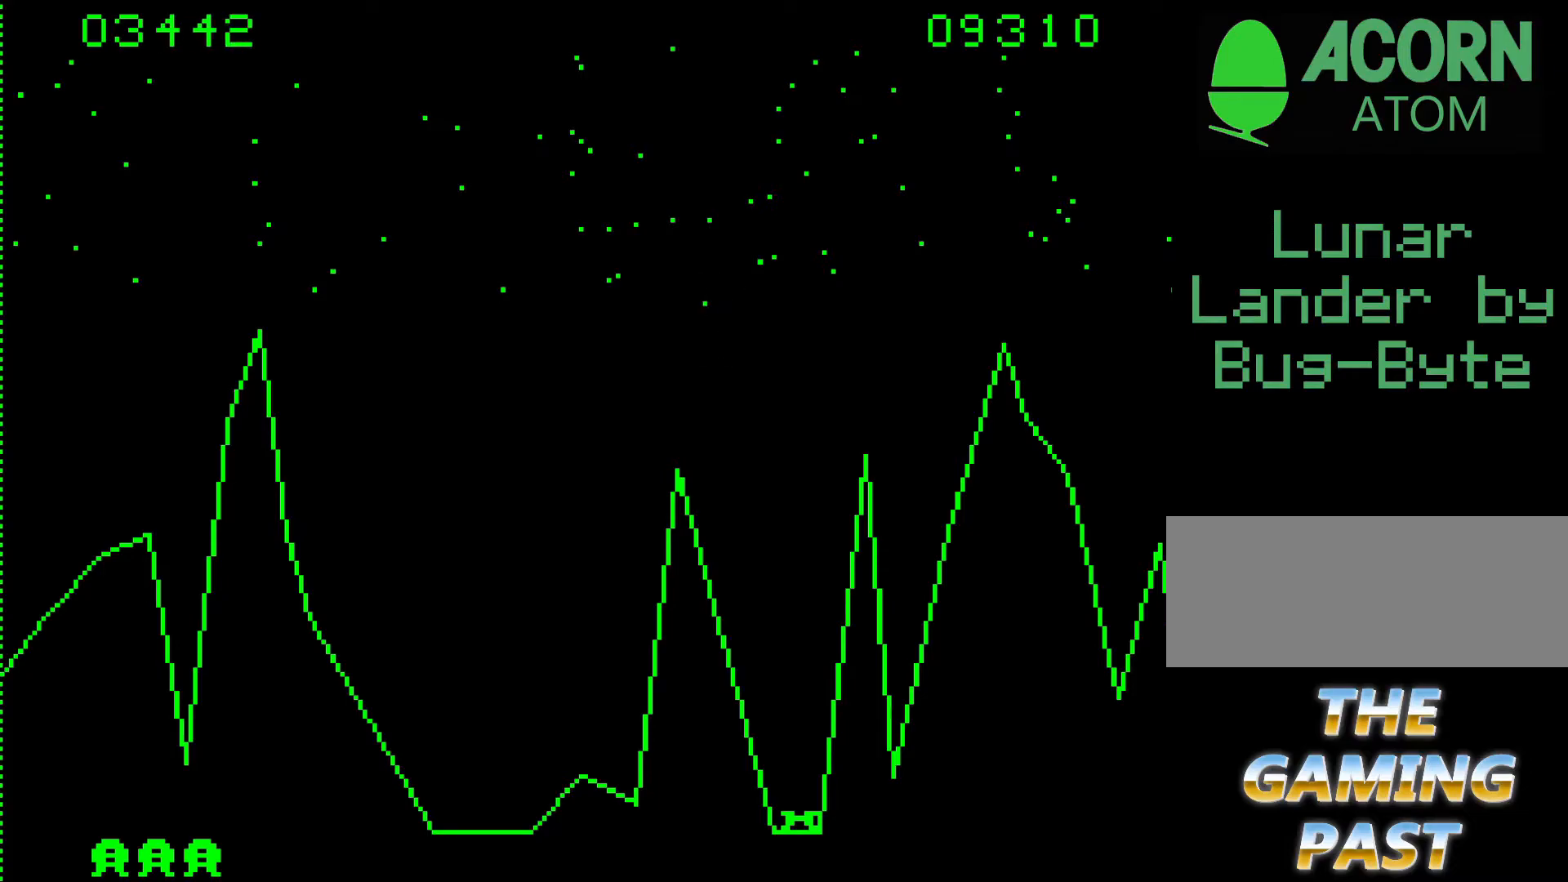
{"keys": ["7"], "events": [[350, "b", "up"], [433, "7", "down"]]}
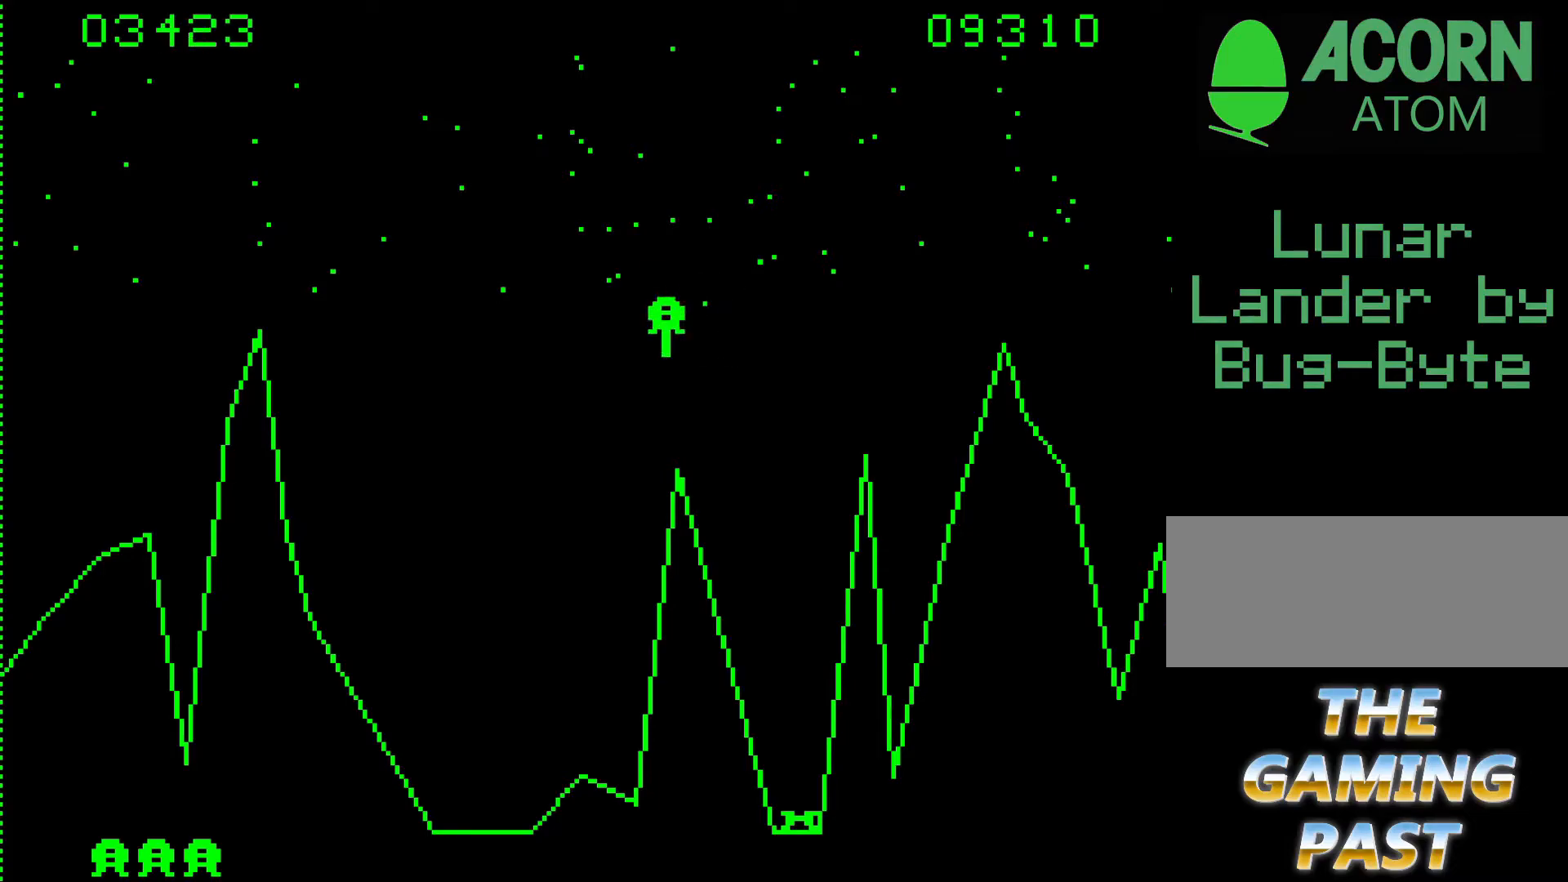
{"keys": ["n"], "events": [[33, "7", "up"], [417, "n", "down"]]}
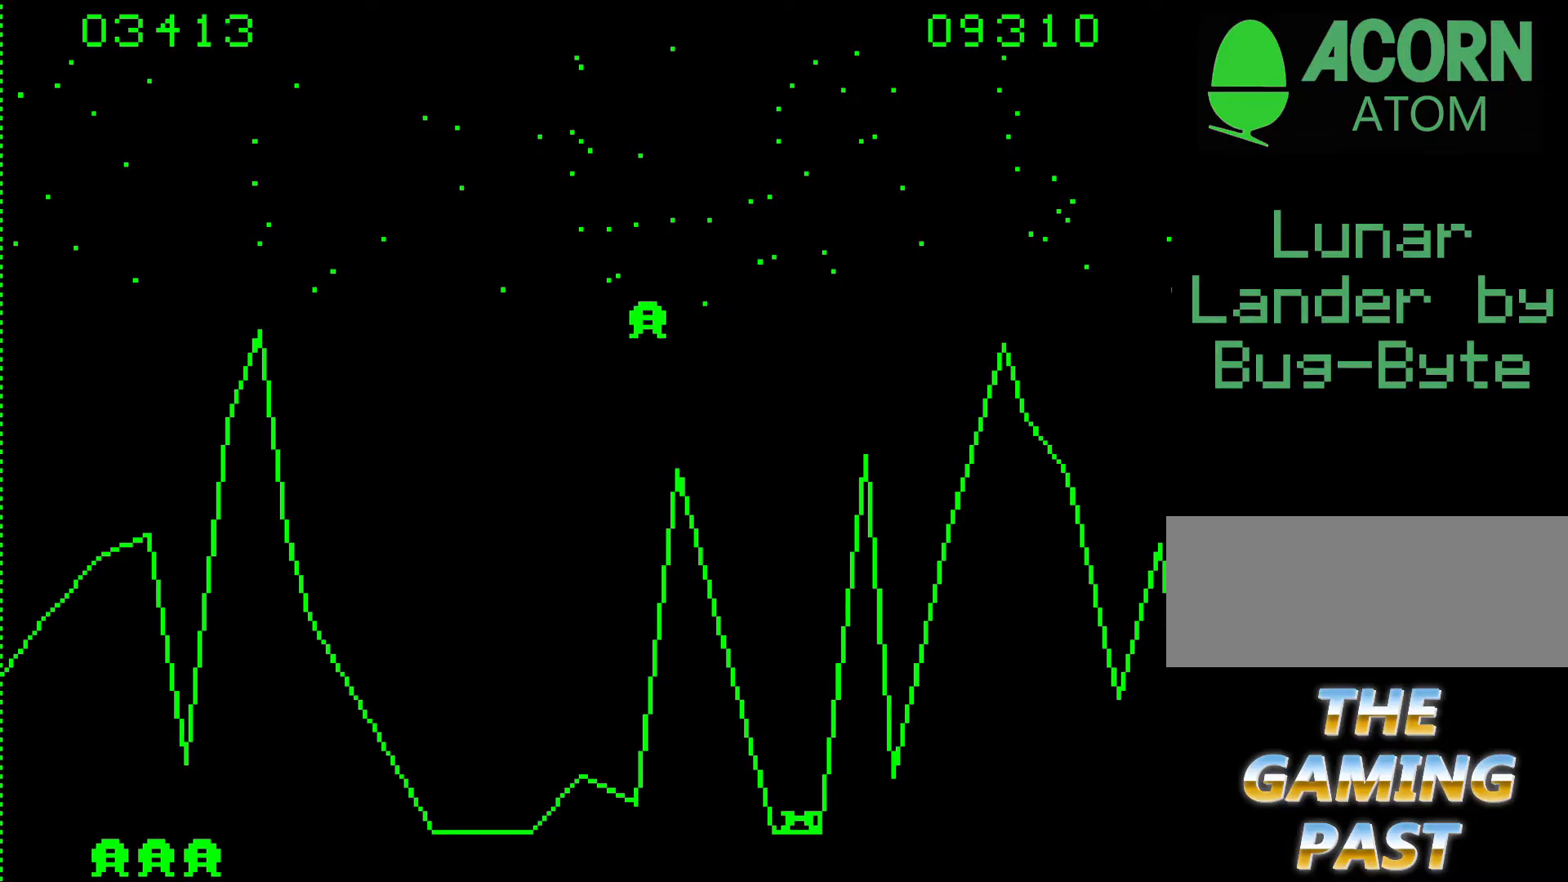
{"keys": ["n"], "events": [[233, "7", "down"], [417, "7", "up"]]}
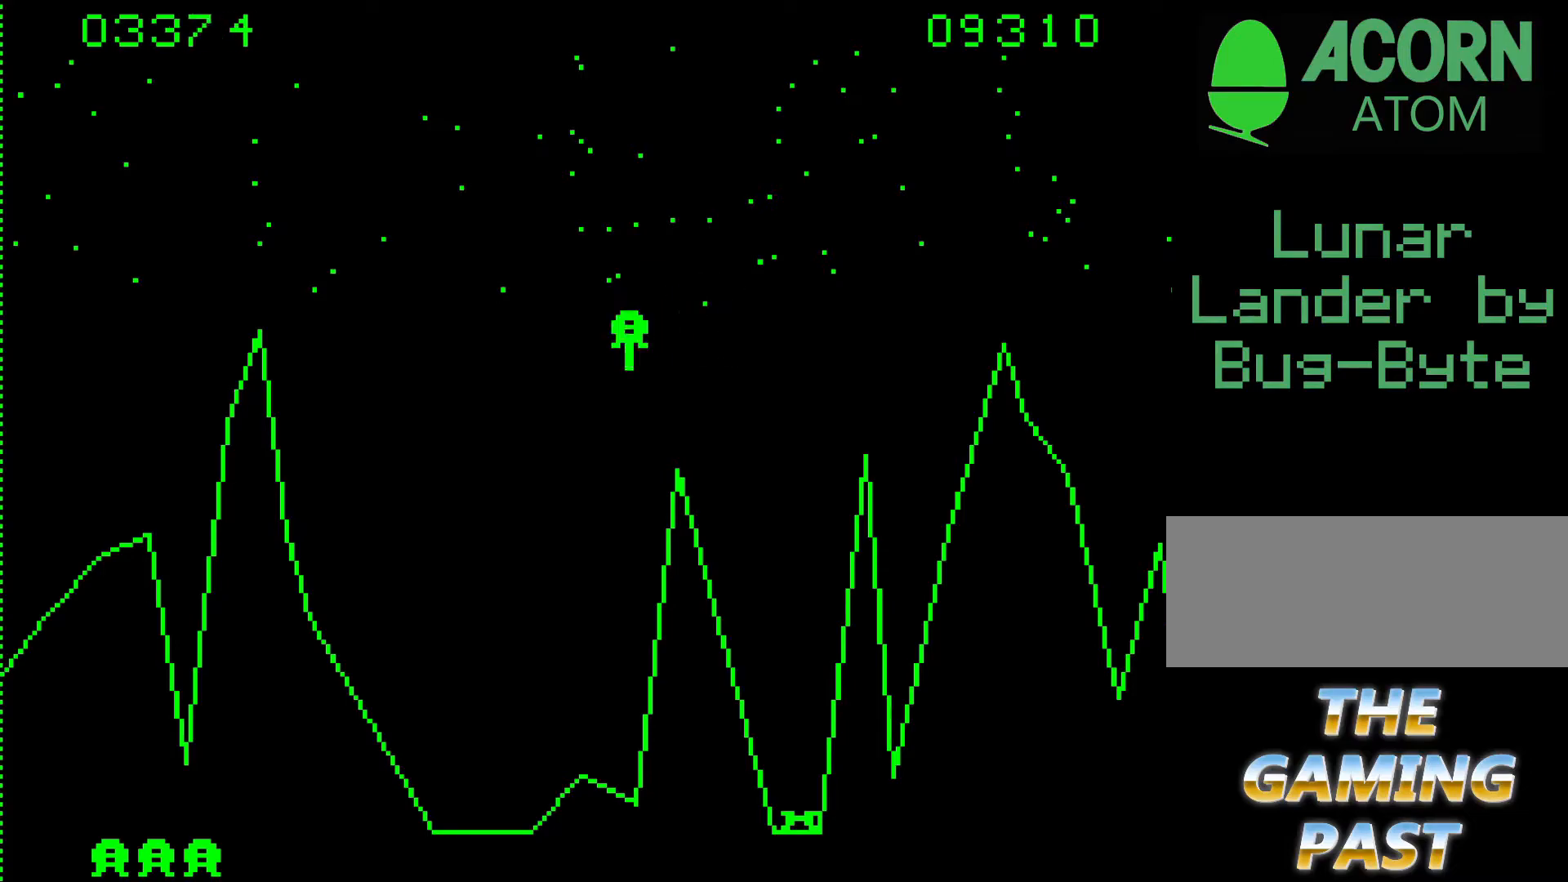
{"keys": ["n"], "events": [[200, "7", "down"], [333, "7", "up"]]}
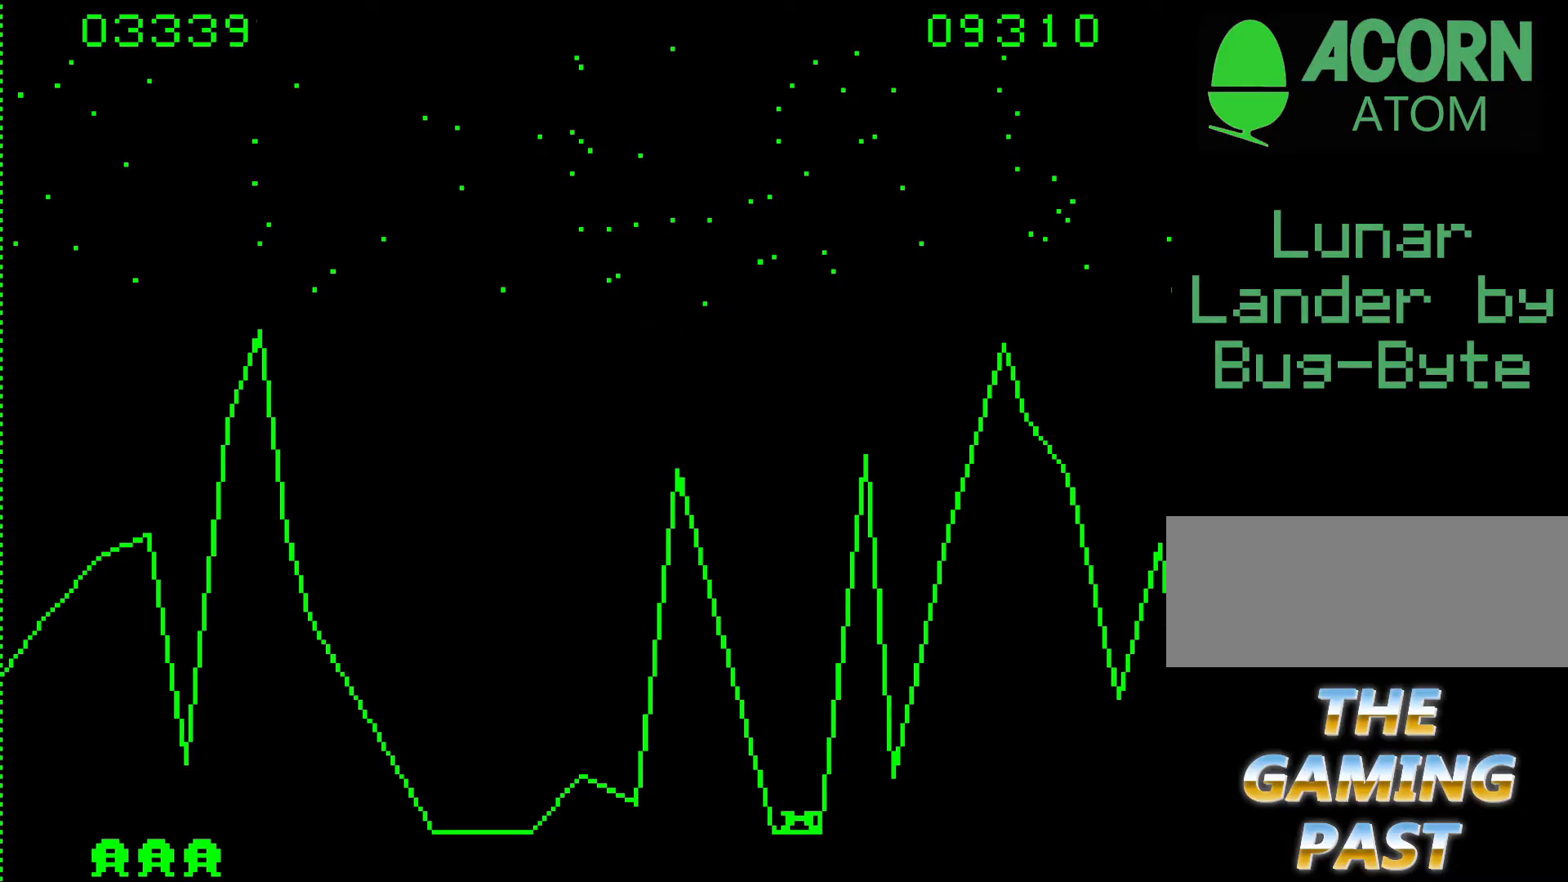
{"keys": [], "events": [[217, "n", "up"]]}
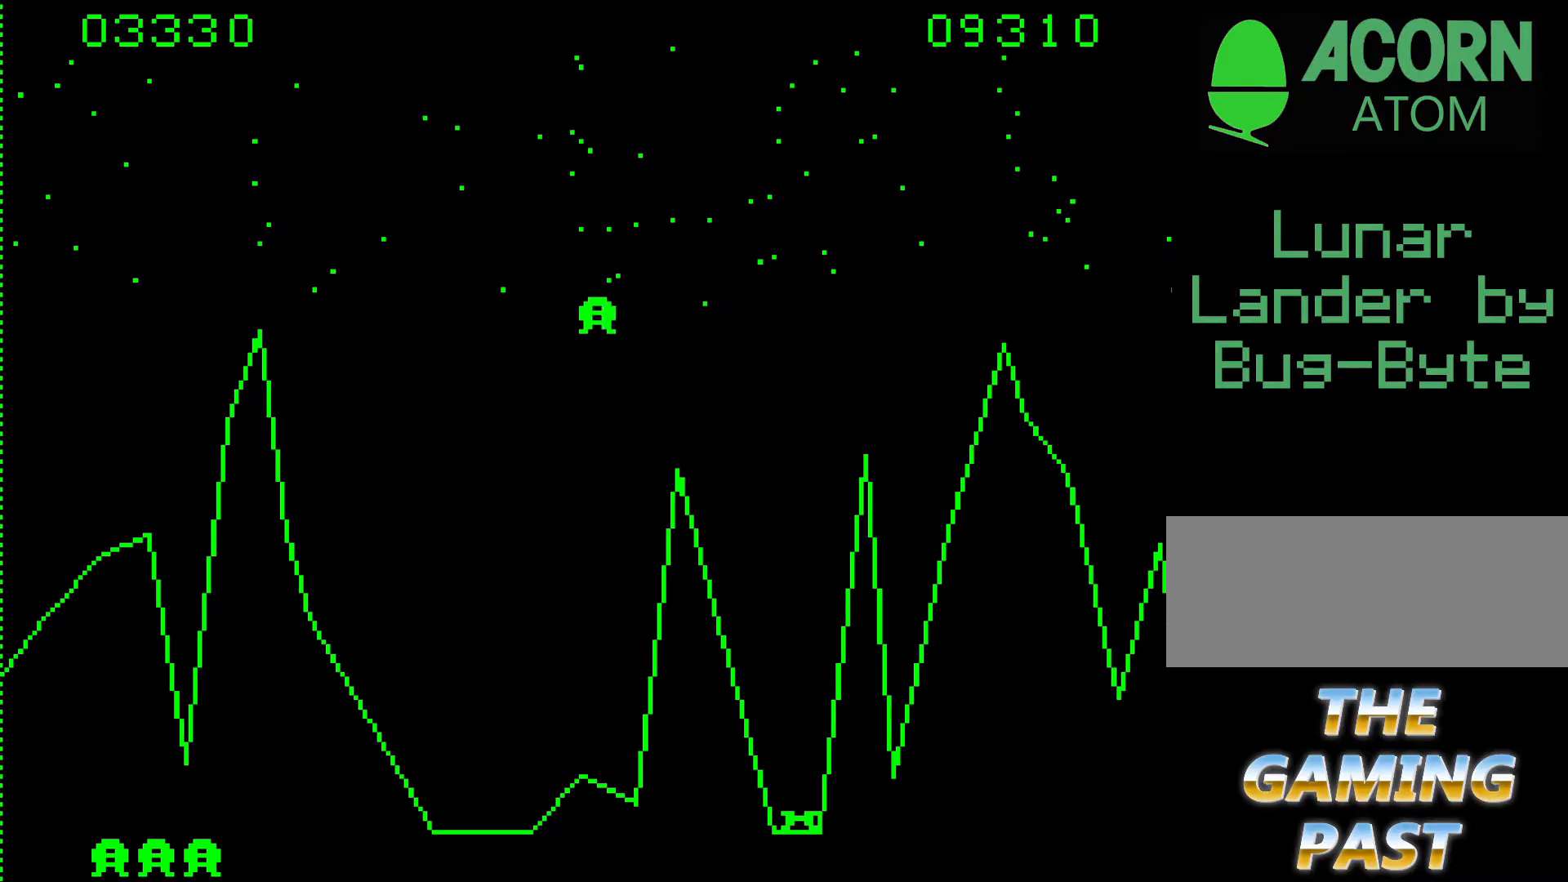
{"keys": [], "events": []}
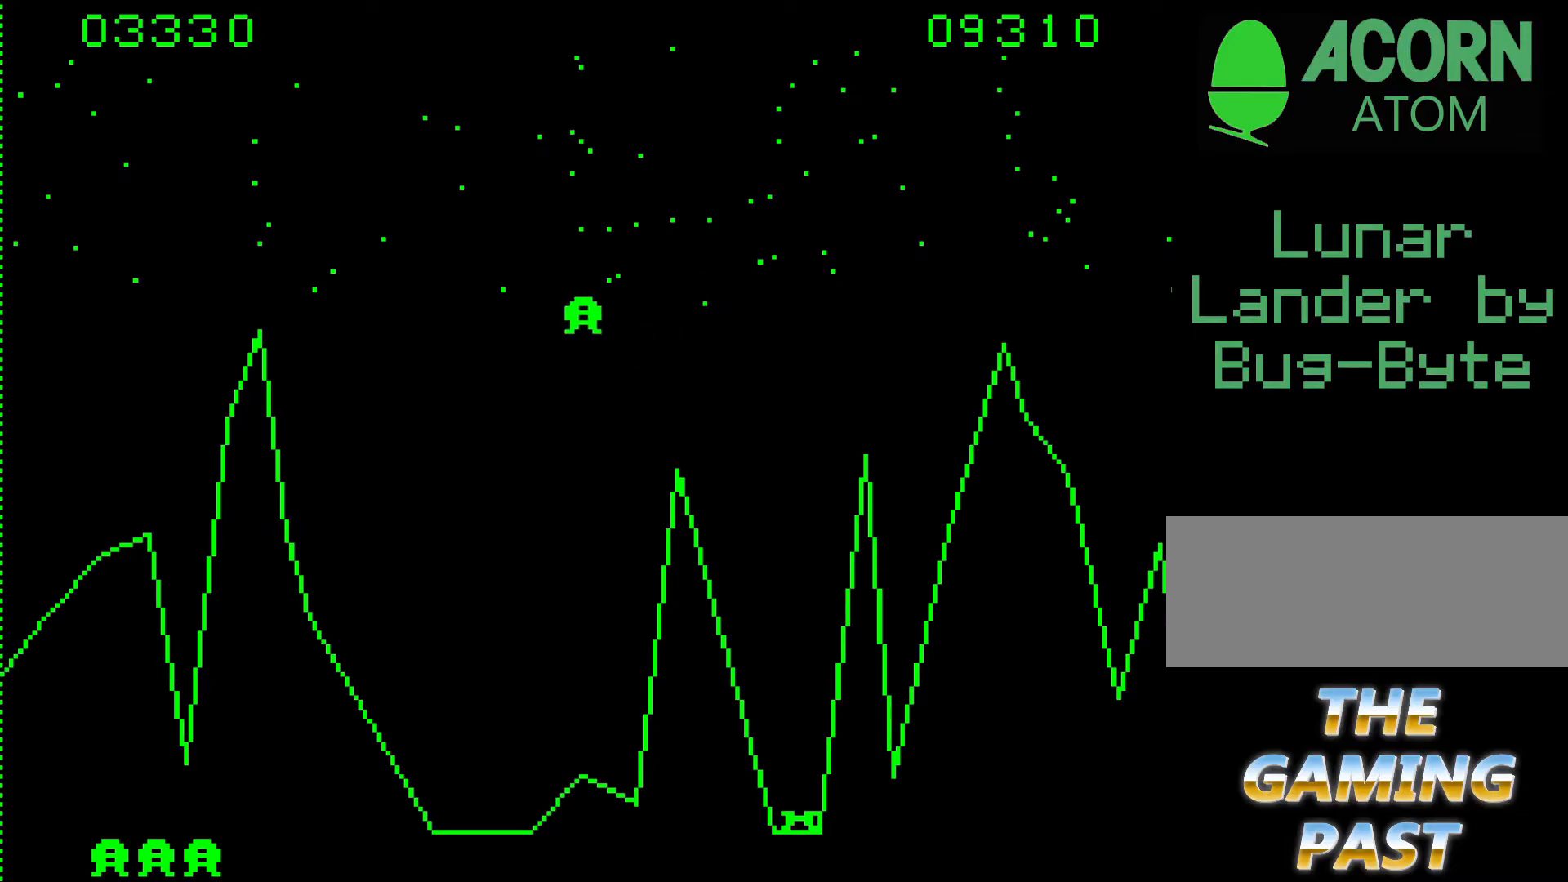
{"keys": ["n"], "events": [[250, "n", "down"]]}
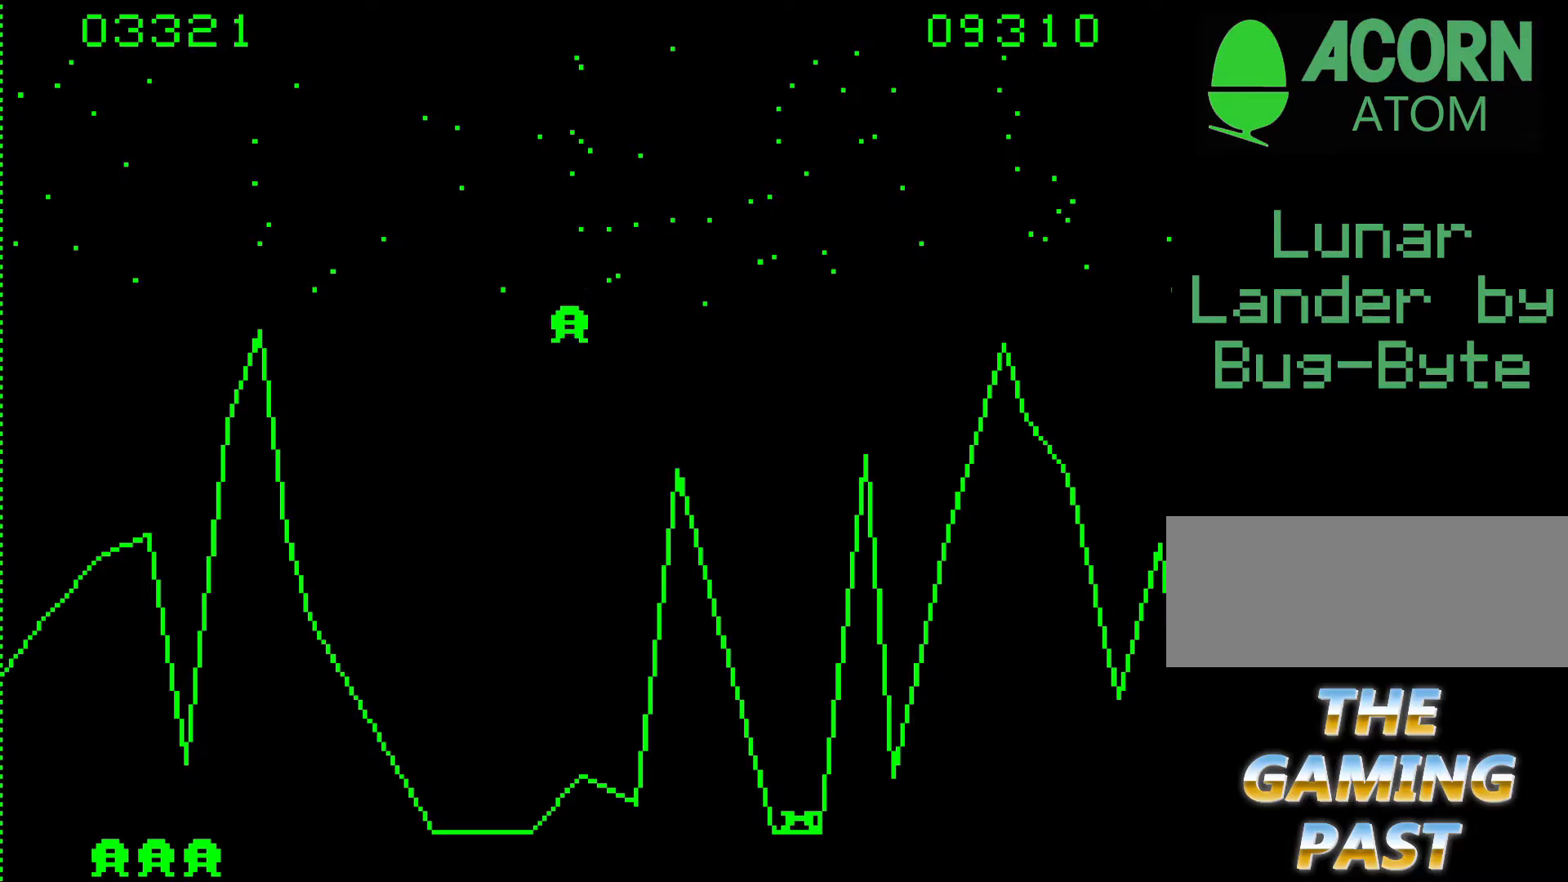
{"keys": ["n"], "events": []}